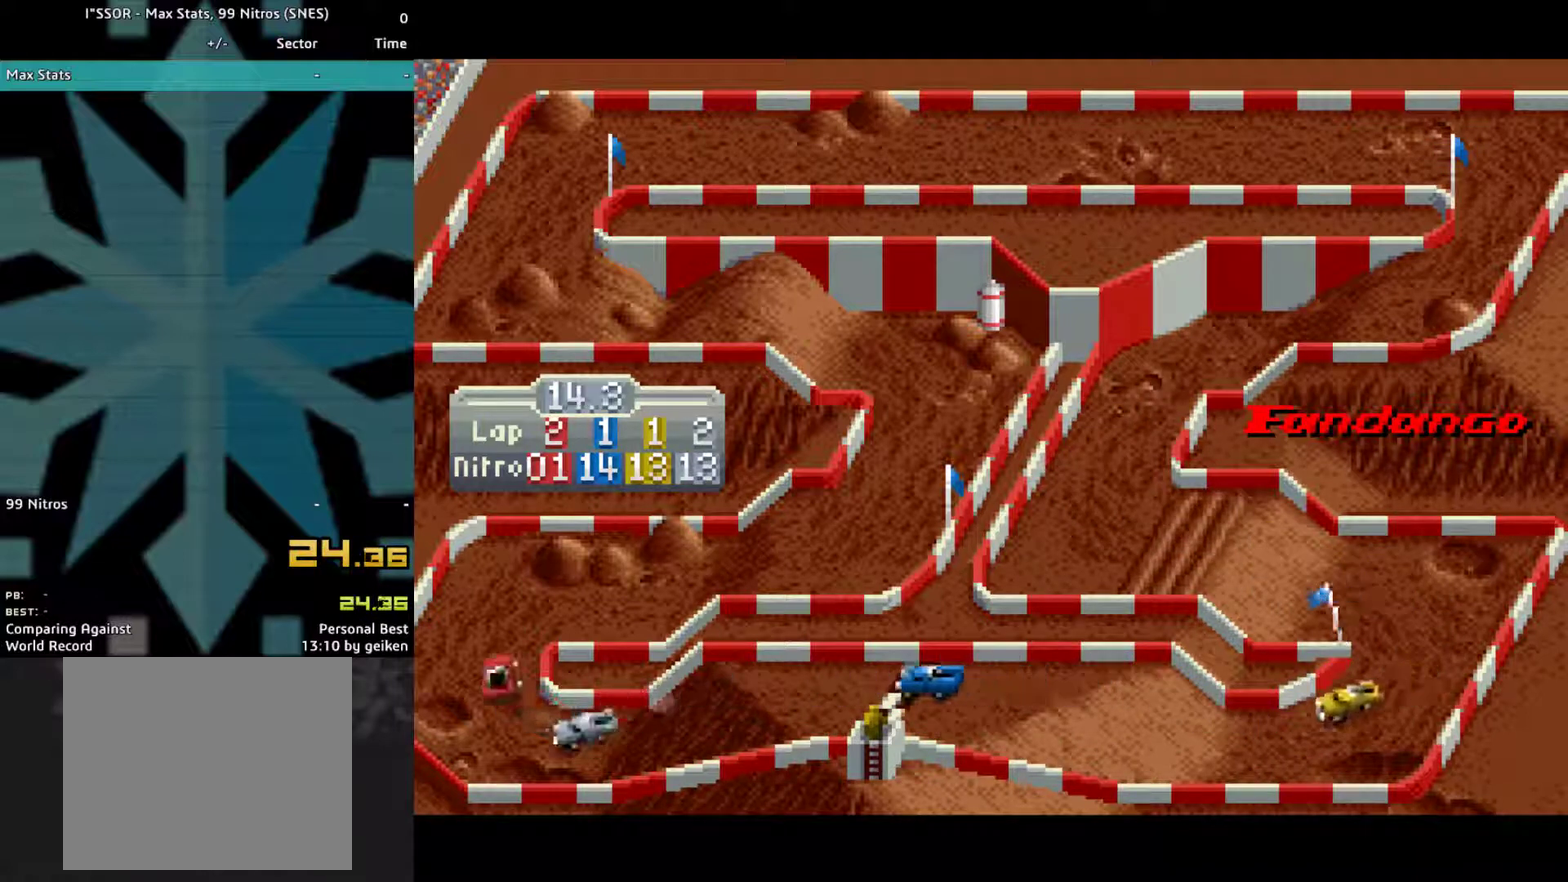
Gameplay with a controller (PlayStation layout); each line is a JSON object with the inputs held at the frame after it. "events" lists button and stick changes between this image and that frame as [ms after this image, input, new state], when the widget could be followed in between. Not read: L3 R3 left_stick right_stick.
{"buttons": ["CROSS"], "events": [[467, "DPAD_RIGHT", "up"]]}
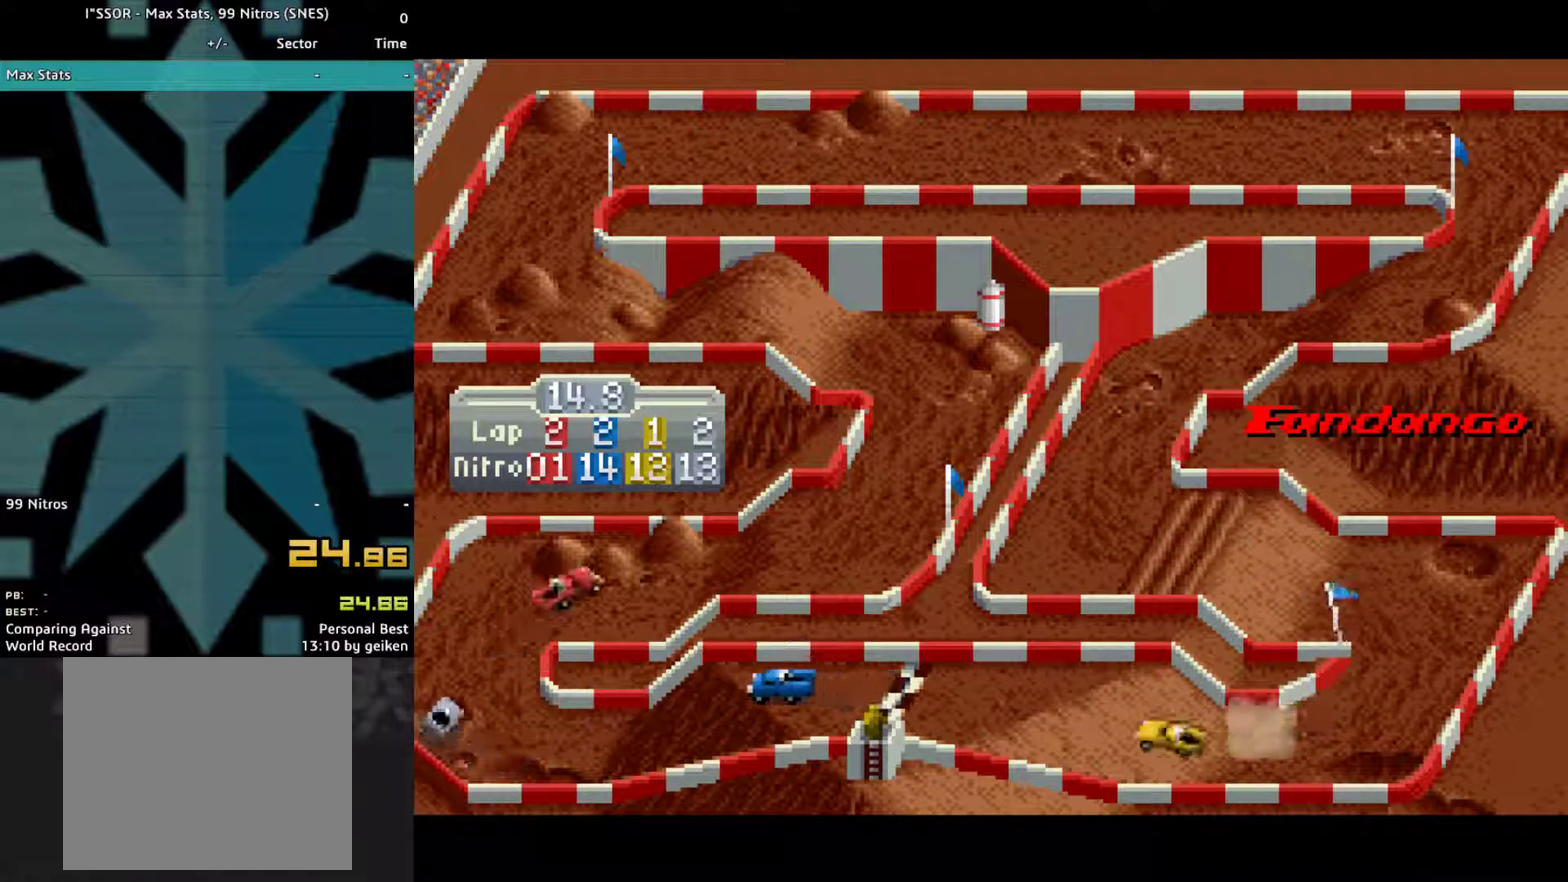
{"buttons": ["CROSS"], "events": [[200, "DPAD_RIGHT", "down"], [300, "DPAD_RIGHT", "up"]]}
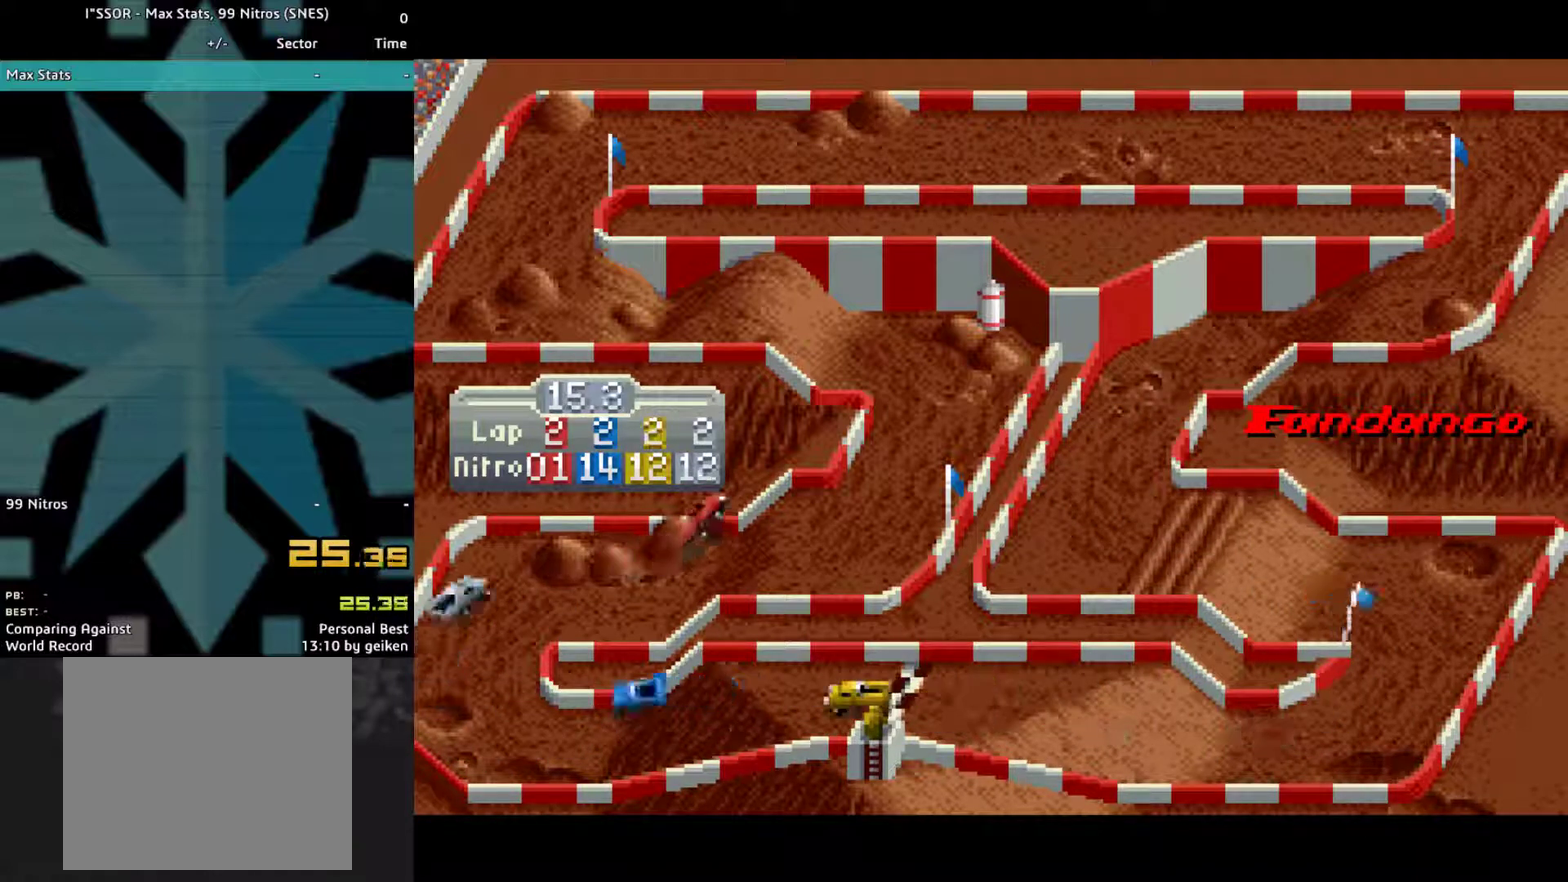
{"buttons": ["CROSS"], "events": [[233, "DPAD_LEFT", "down"], [333, "DPAD_LEFT", "up"]]}
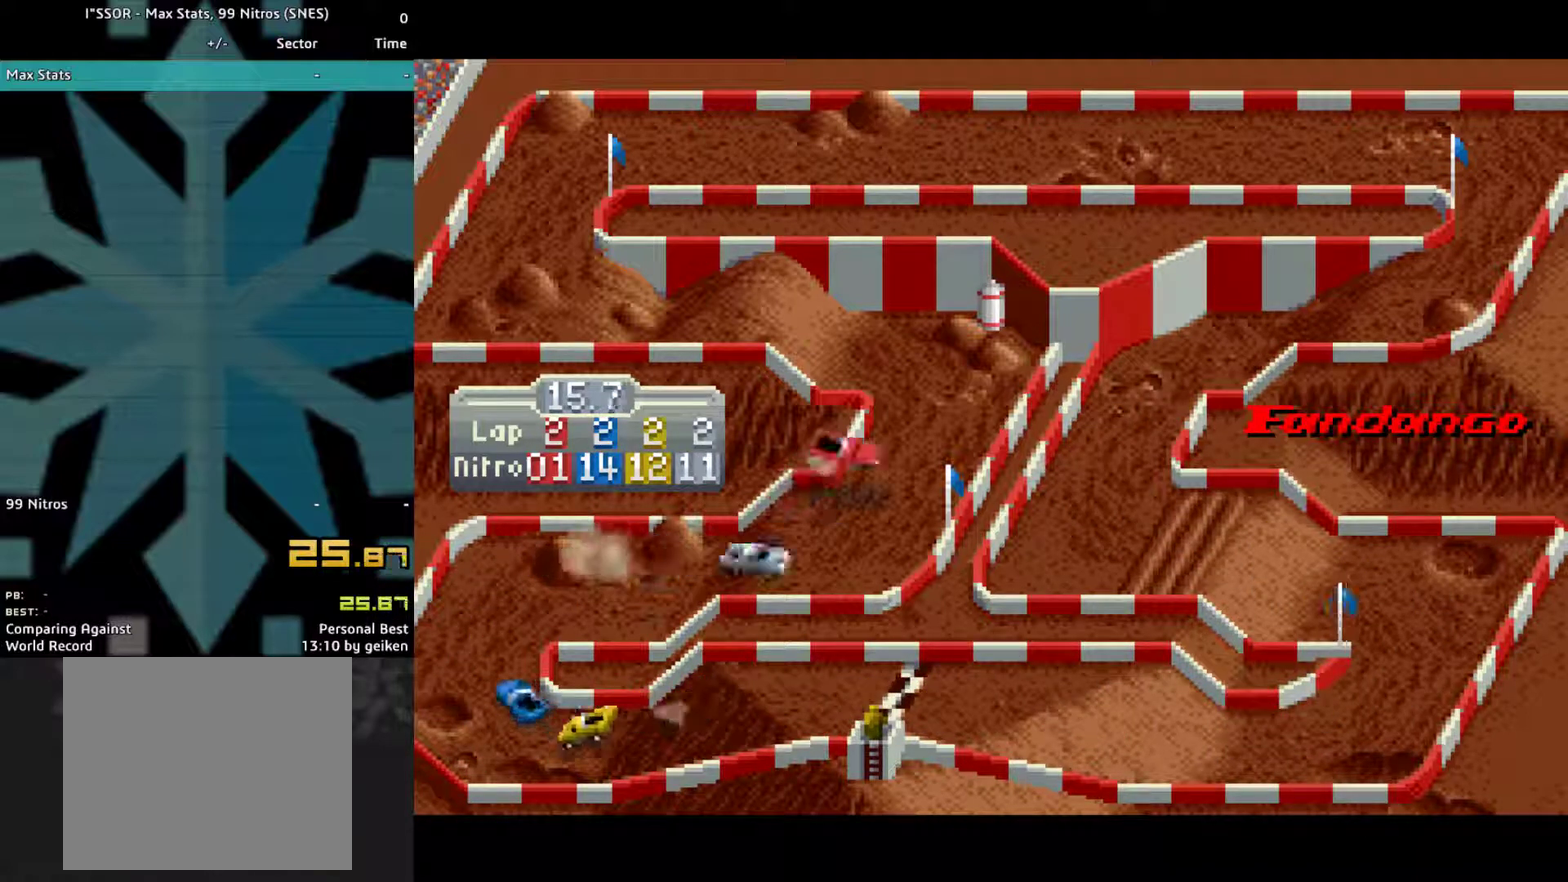
{"buttons": ["CROSS", "DPAD_LEFT"], "events": [[133, "DPAD_LEFT", "down"], [300, "DPAD_LEFT", "up"], [500, "DPAD_LEFT", "down"]]}
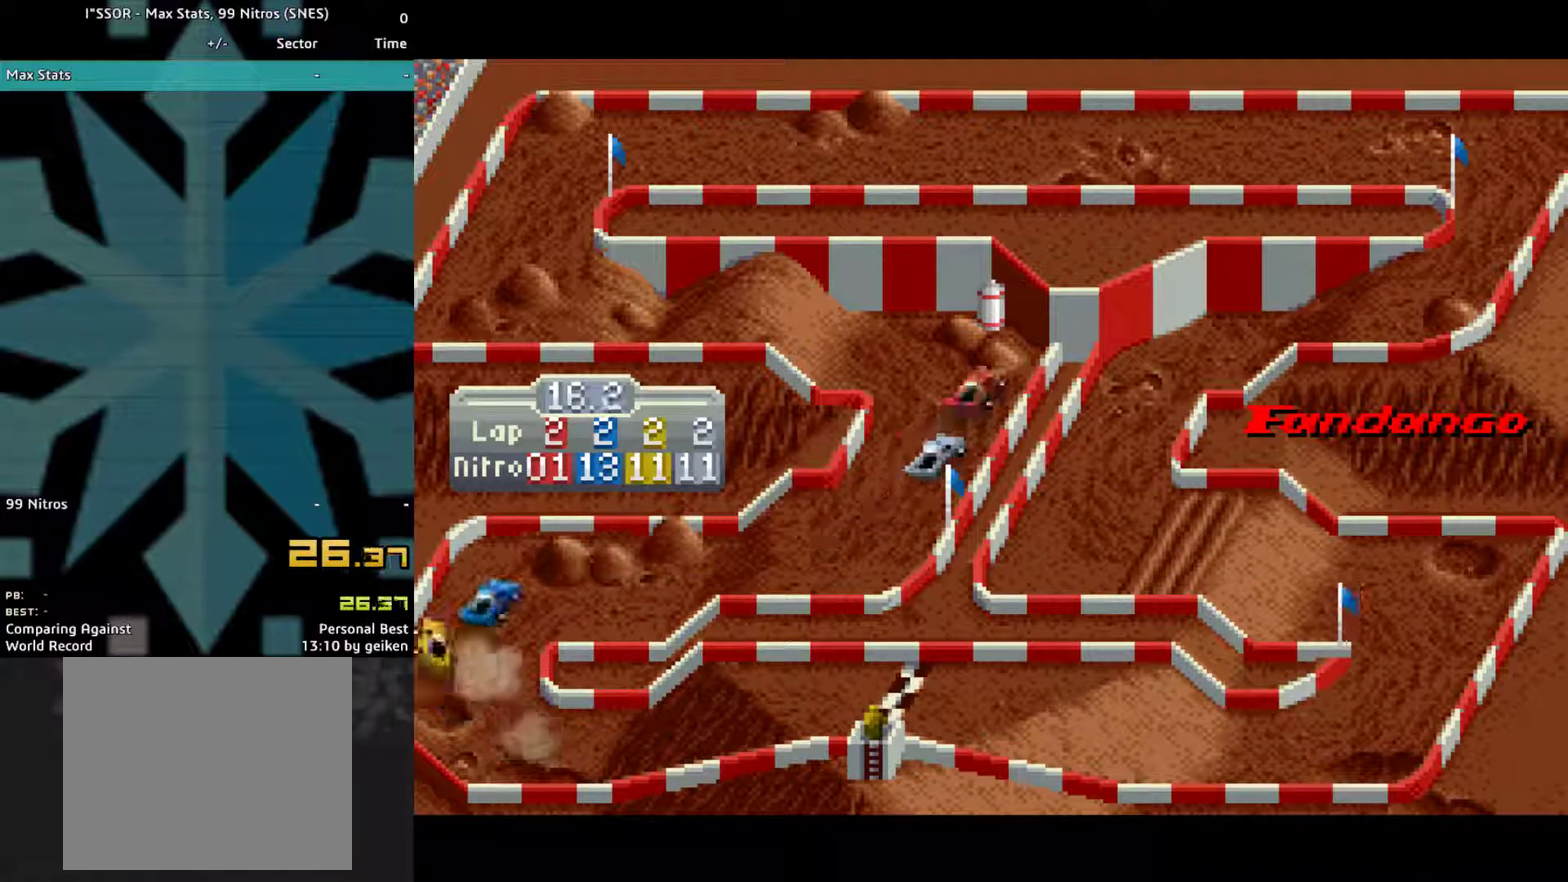
{"buttons": ["CROSS", "DPAD_LEFT"], "events": [[133, "DPAD_LEFT", "up"], [233, "DPAD_LEFT", "down"]]}
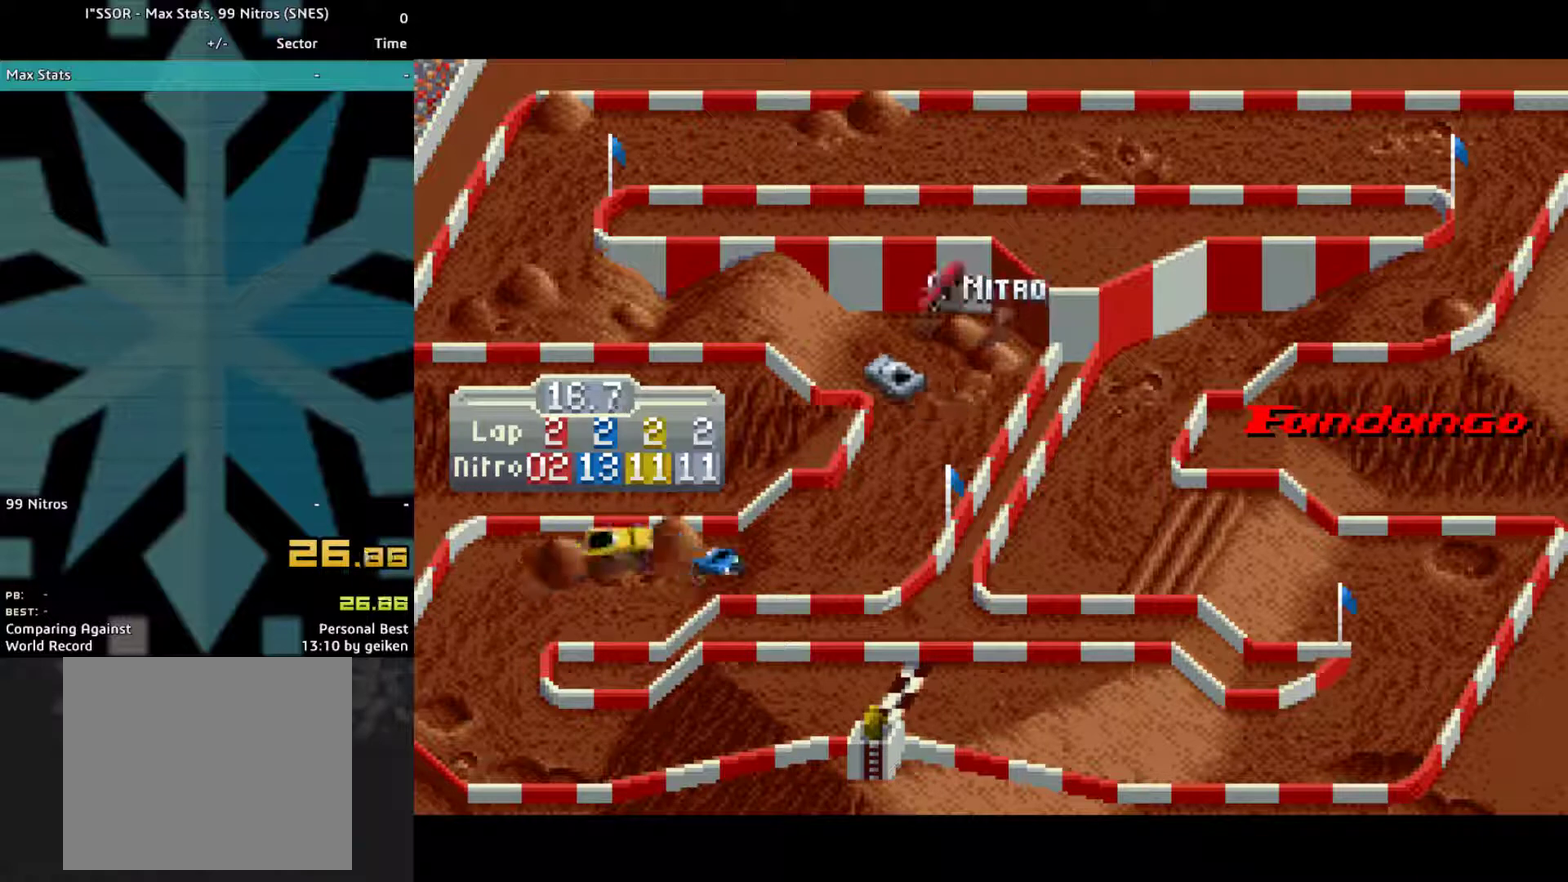
{"buttons": ["CROSS", "DPAD_RIGHT"], "events": [[67, "DPAD_LEFT", "up"], [500, "DPAD_RIGHT", "down"]]}
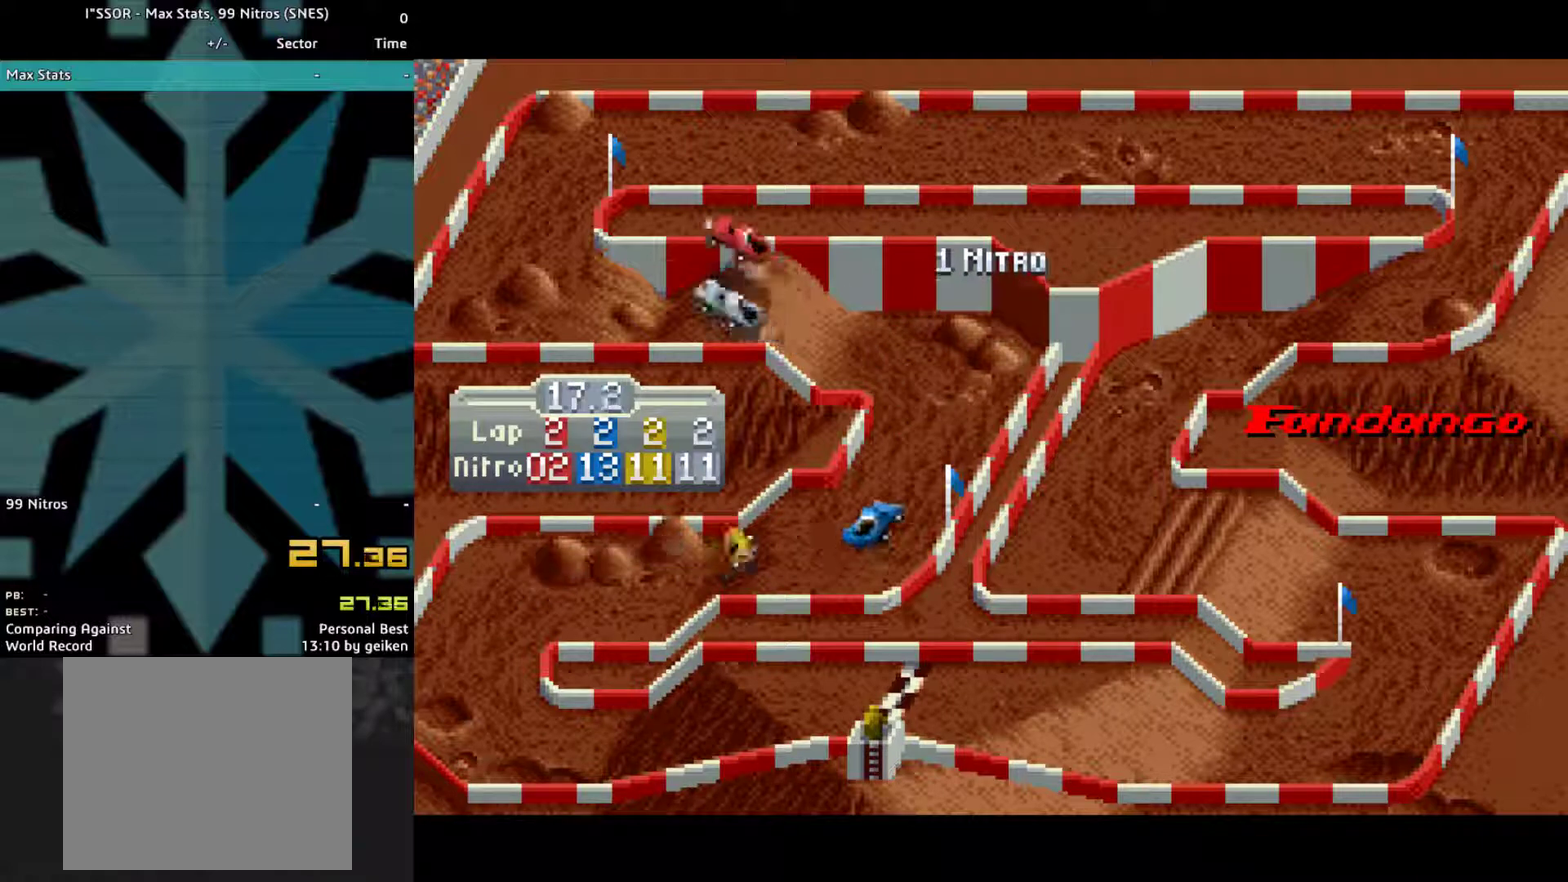
{"buttons": ["CROSS", "DPAD_RIGHT"], "events": [[67, "DPAD_RIGHT", "up"], [367, "DPAD_RIGHT", "down"]]}
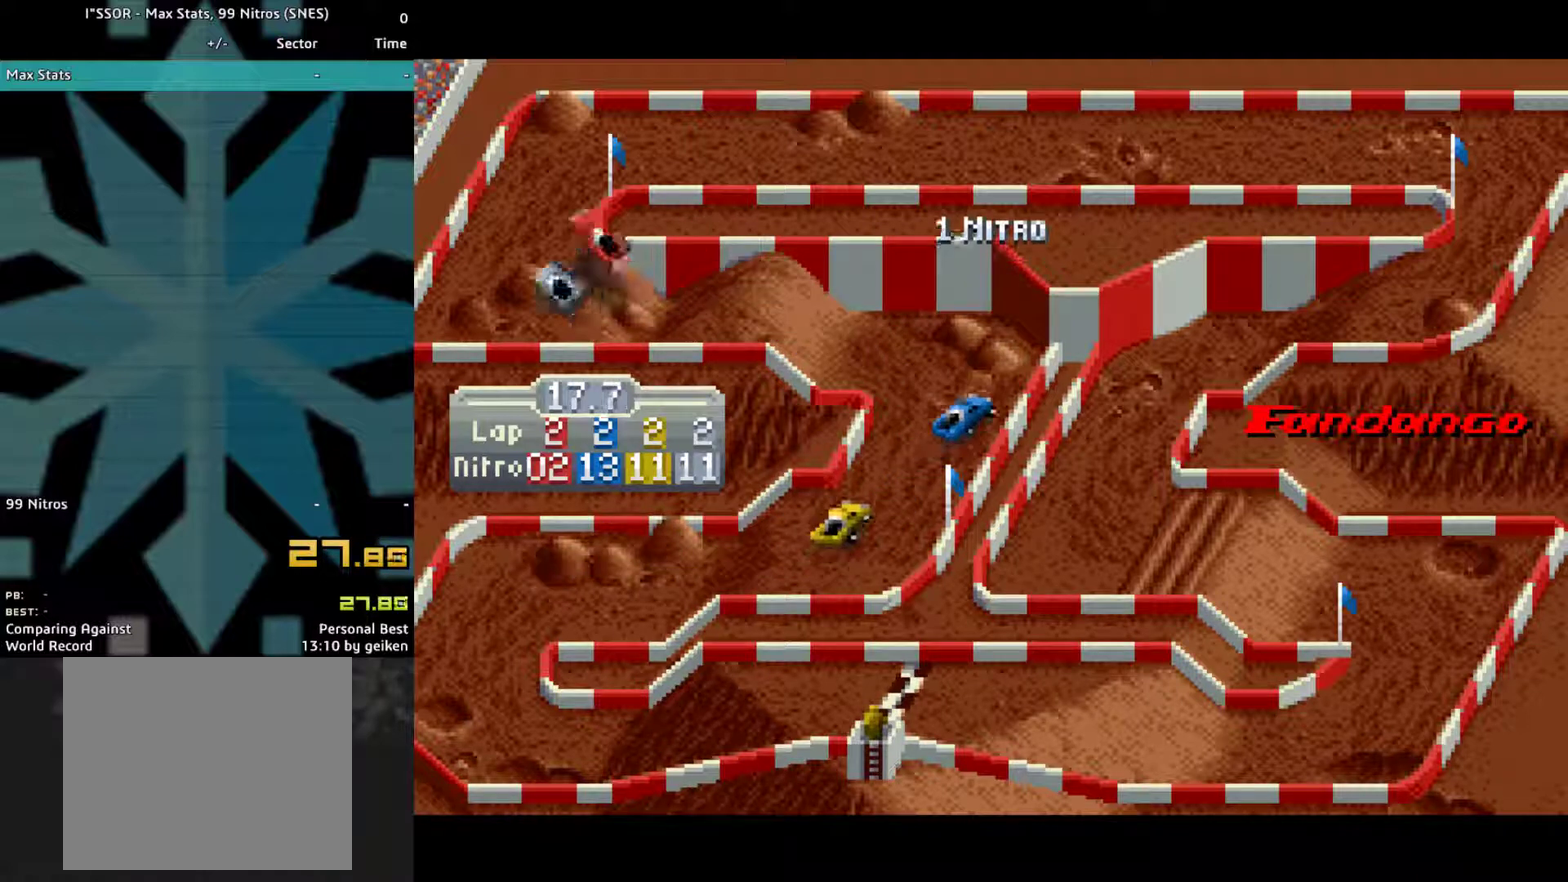
{"buttons": ["CROSS", "DPAD_RIGHT"], "events": []}
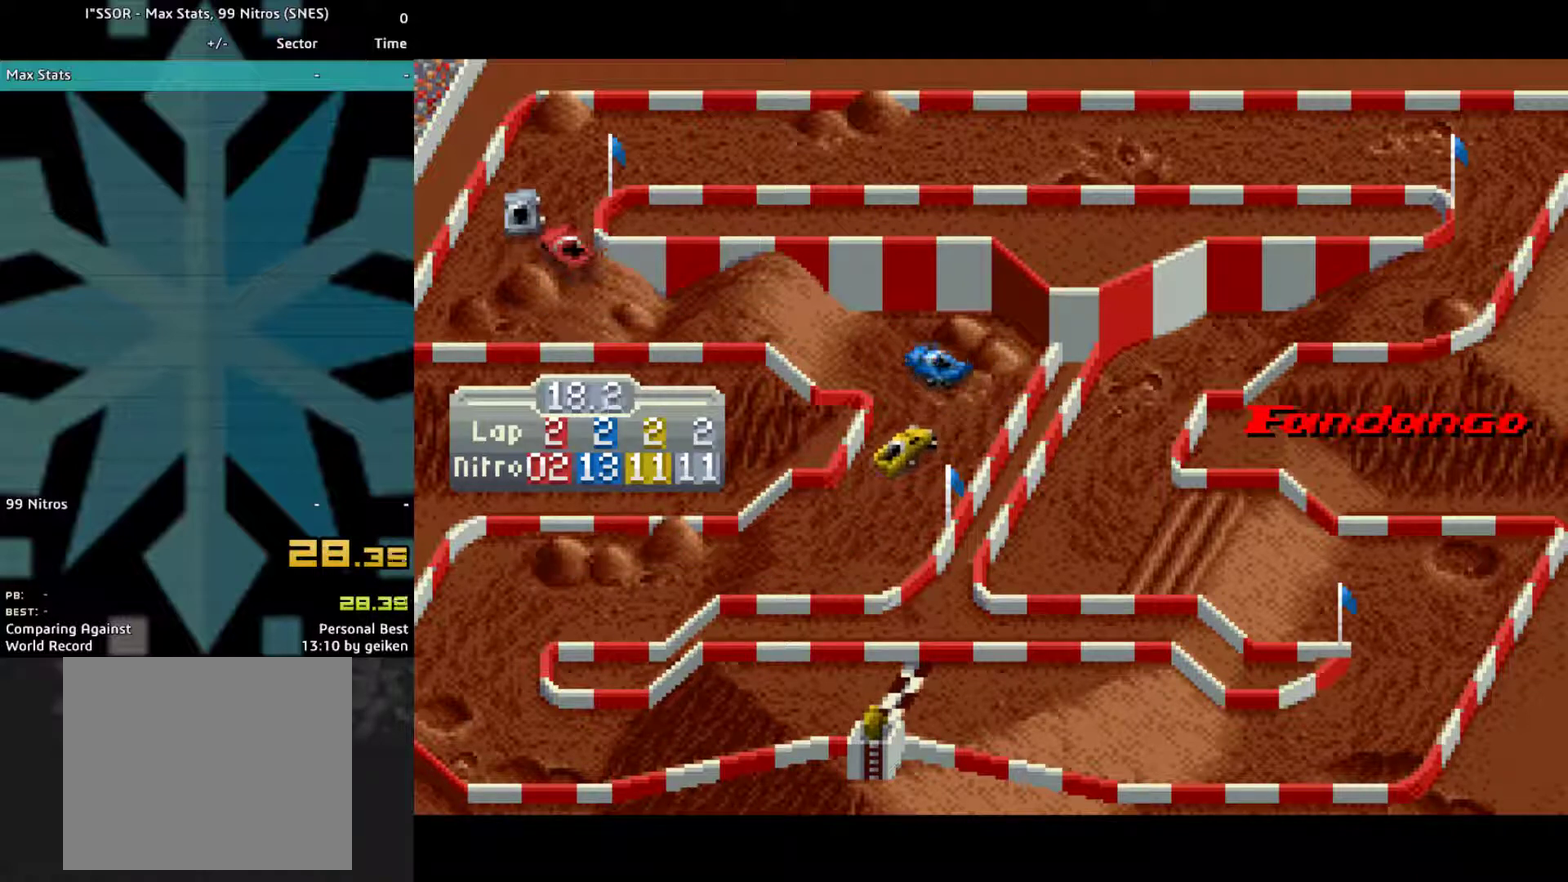
{"buttons": ["CROSS", "DPAD_RIGHT"], "events": []}
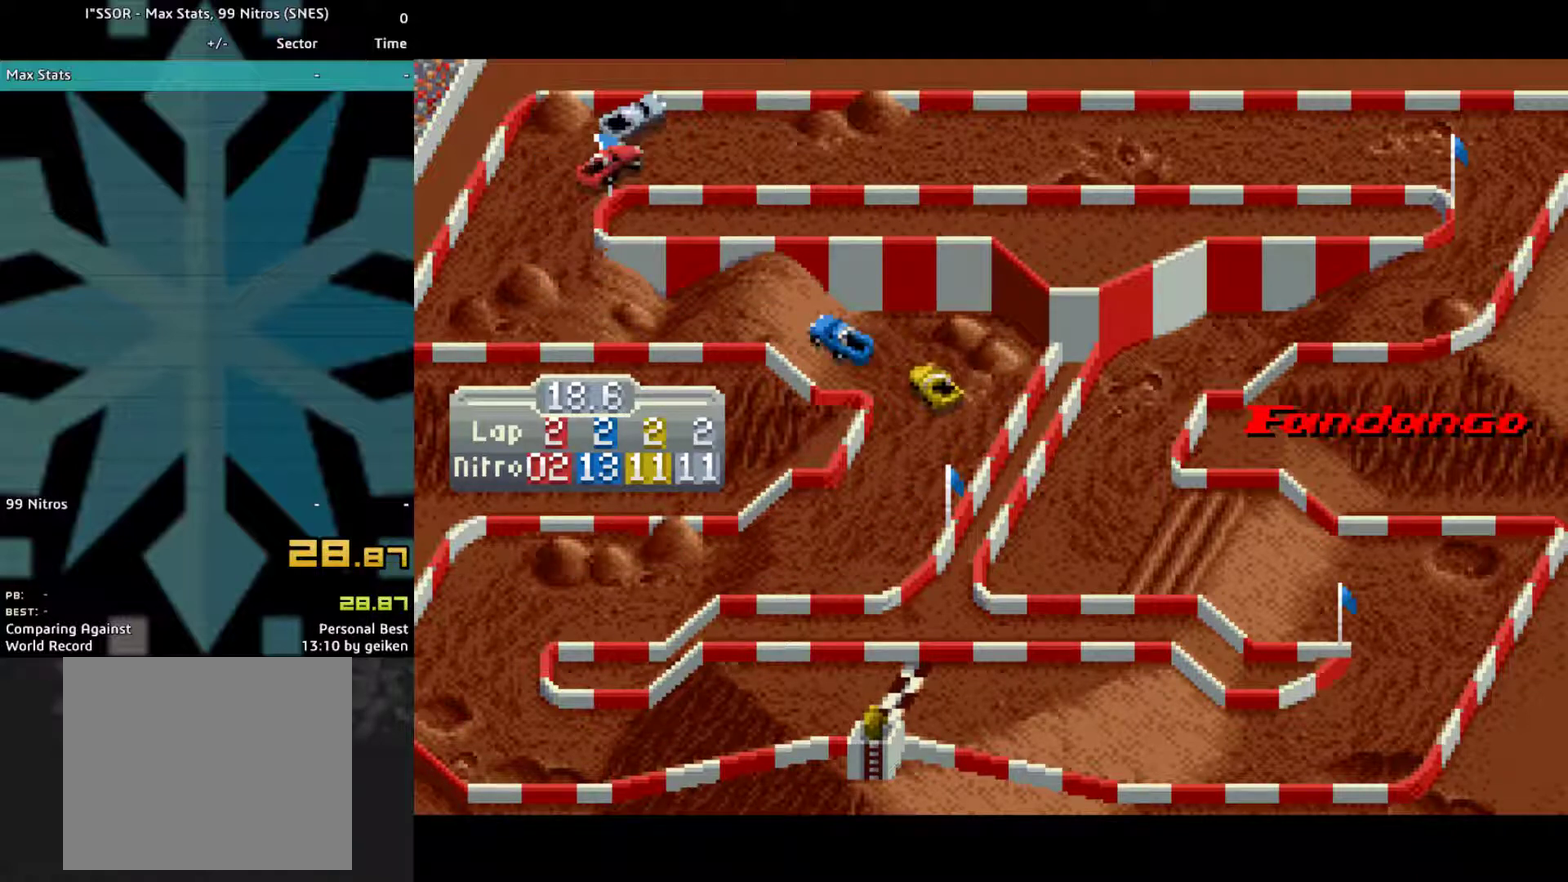
{"buttons": ["CROSS"], "events": [[333, "DPAD_RIGHT", "up"], [400, "SQUARE", "down"], [500, "SQUARE", "up"]]}
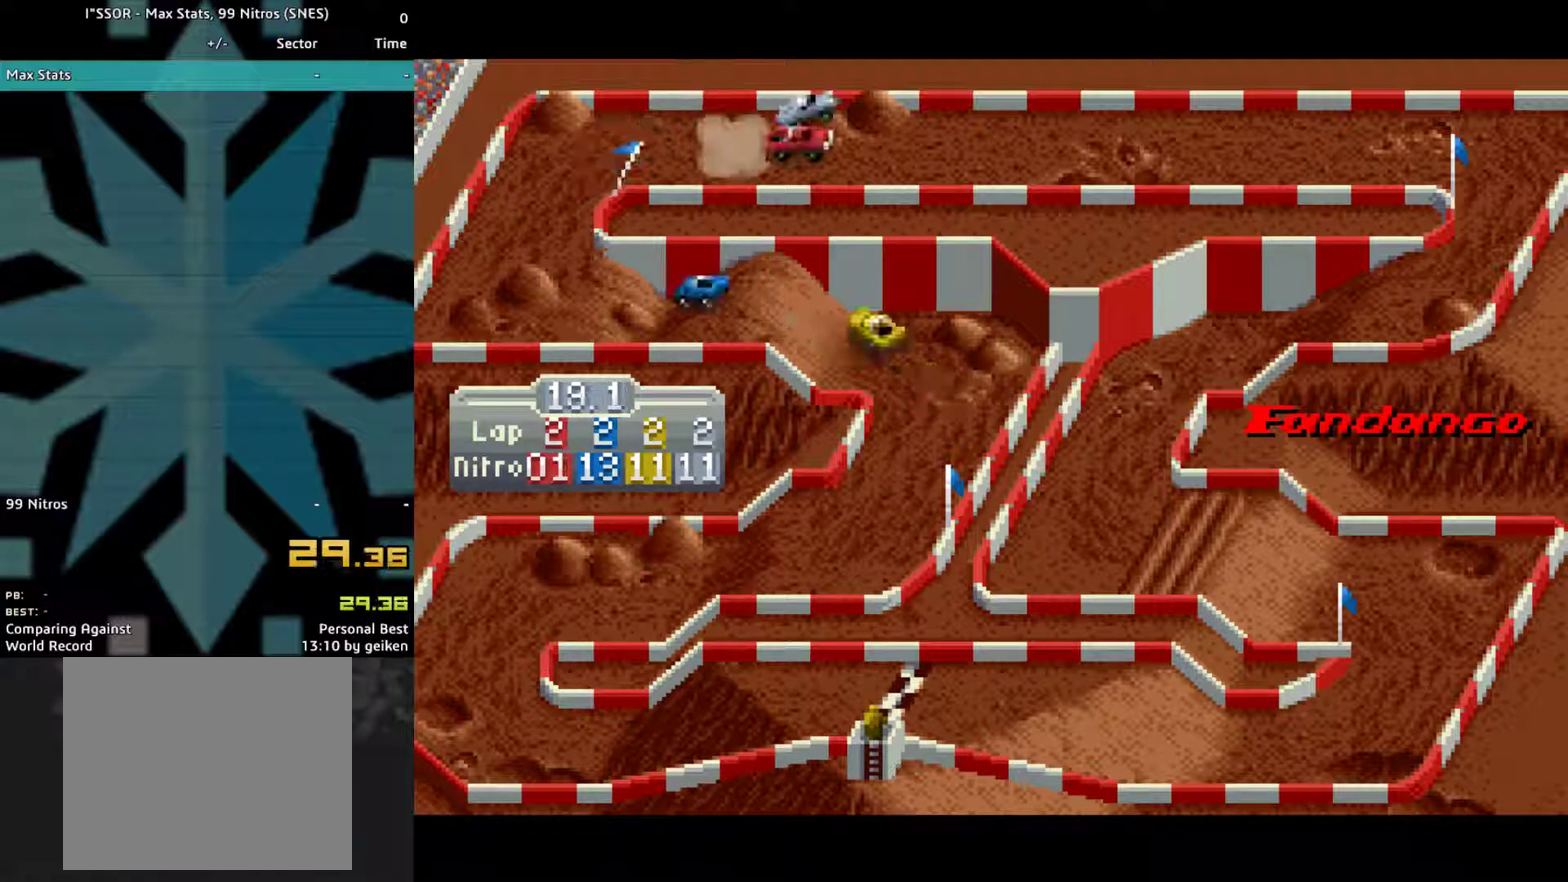
{"buttons": ["CROSS"], "events": [[300, "DPAD_RIGHT", "down"], [367, "DPAD_RIGHT", "up"]]}
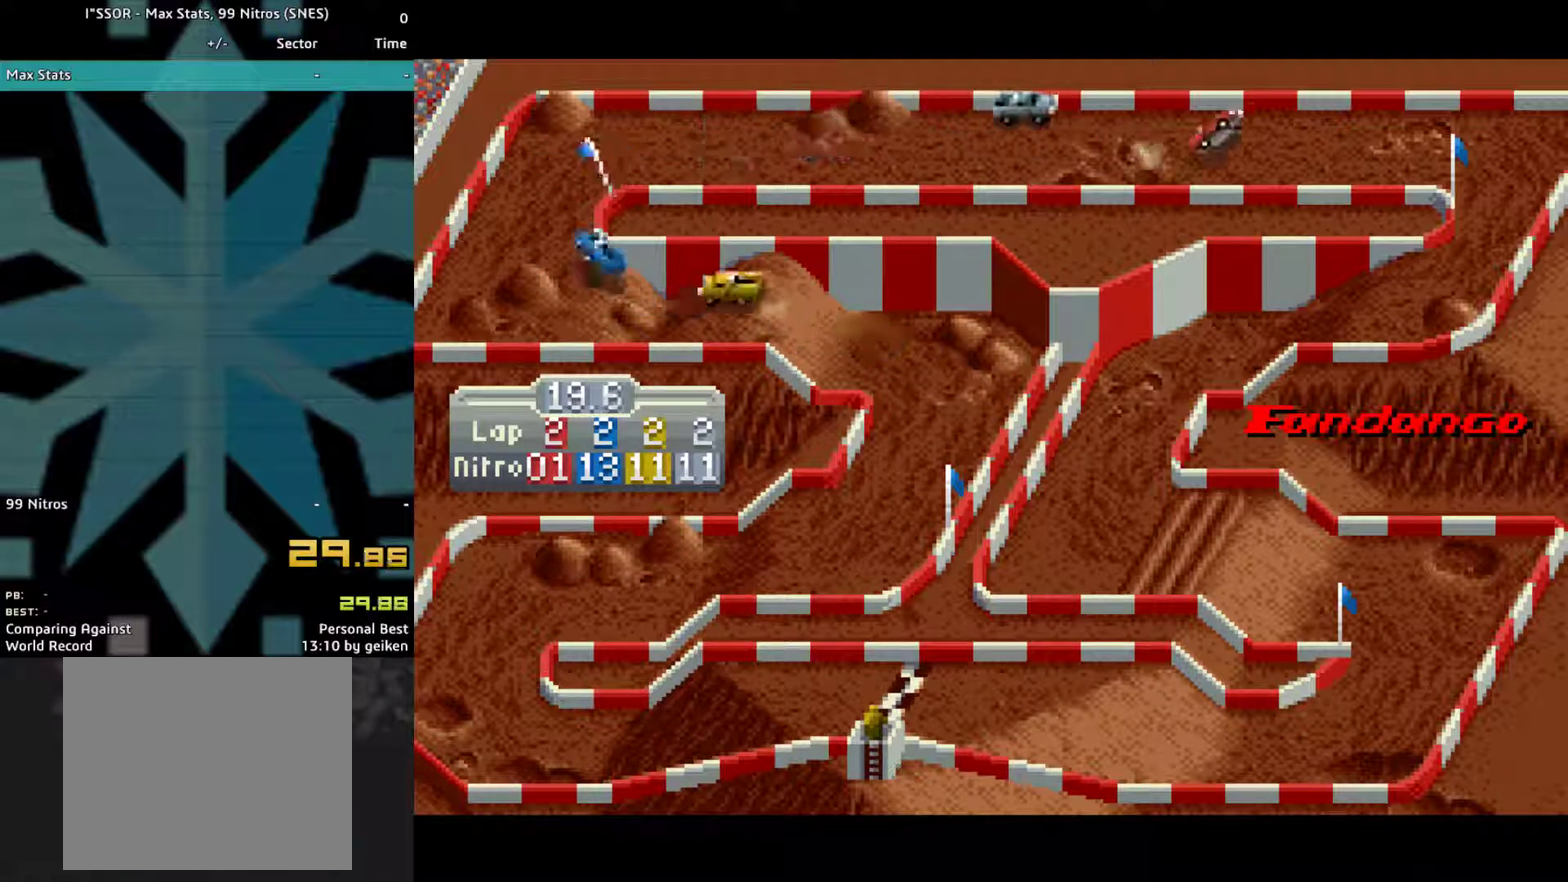
{"buttons": ["CROSS", "DPAD_RIGHT"], "events": [[267, "DPAD_RIGHT", "down"]]}
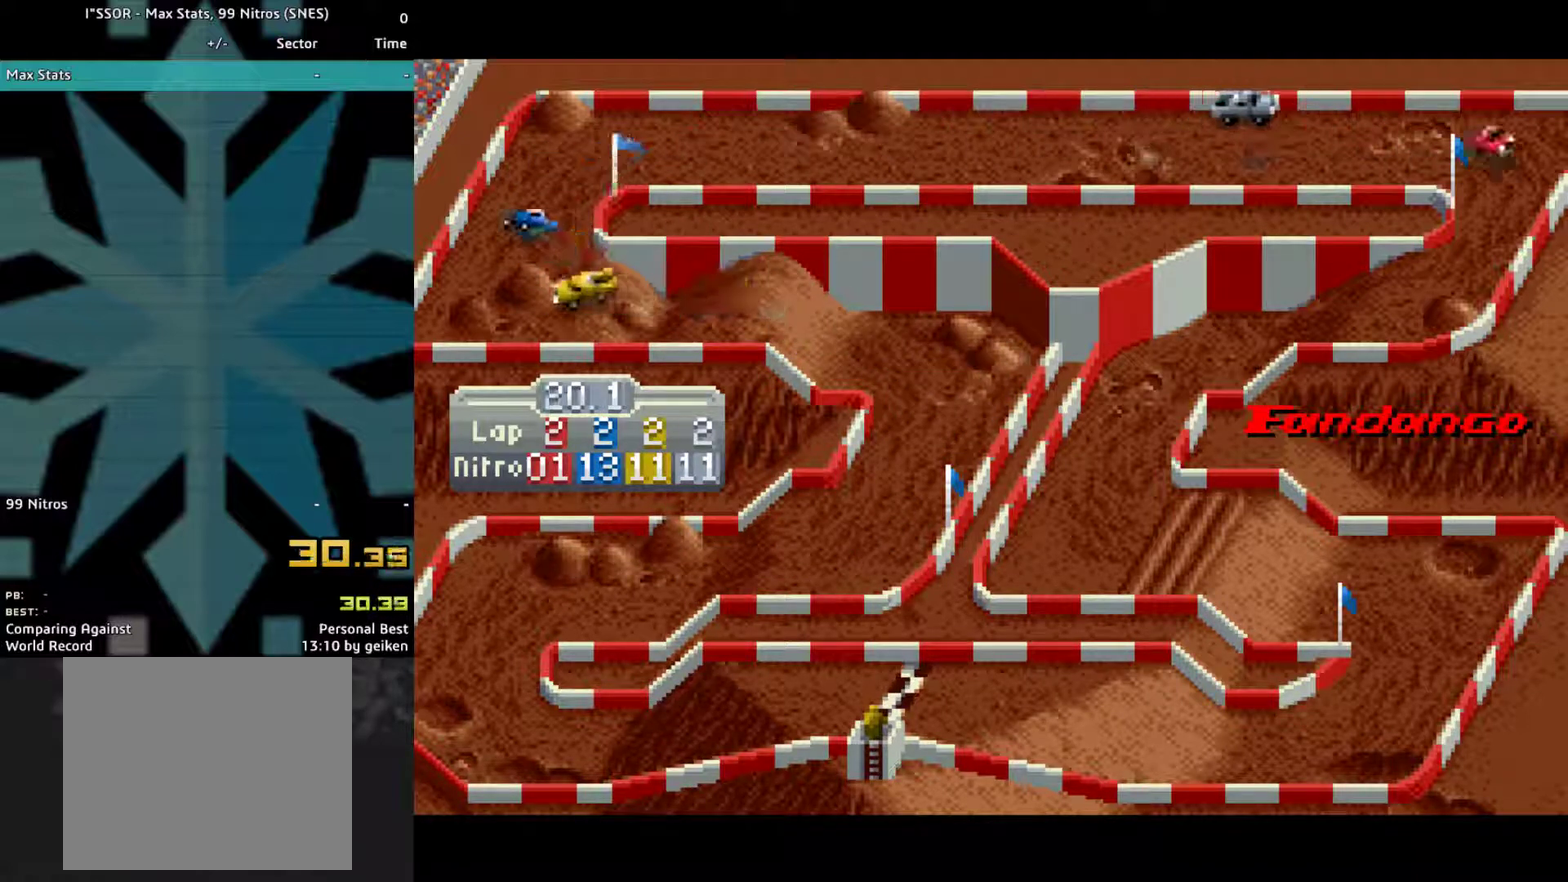
{"buttons": ["CROSS", "DPAD_RIGHT"], "events": []}
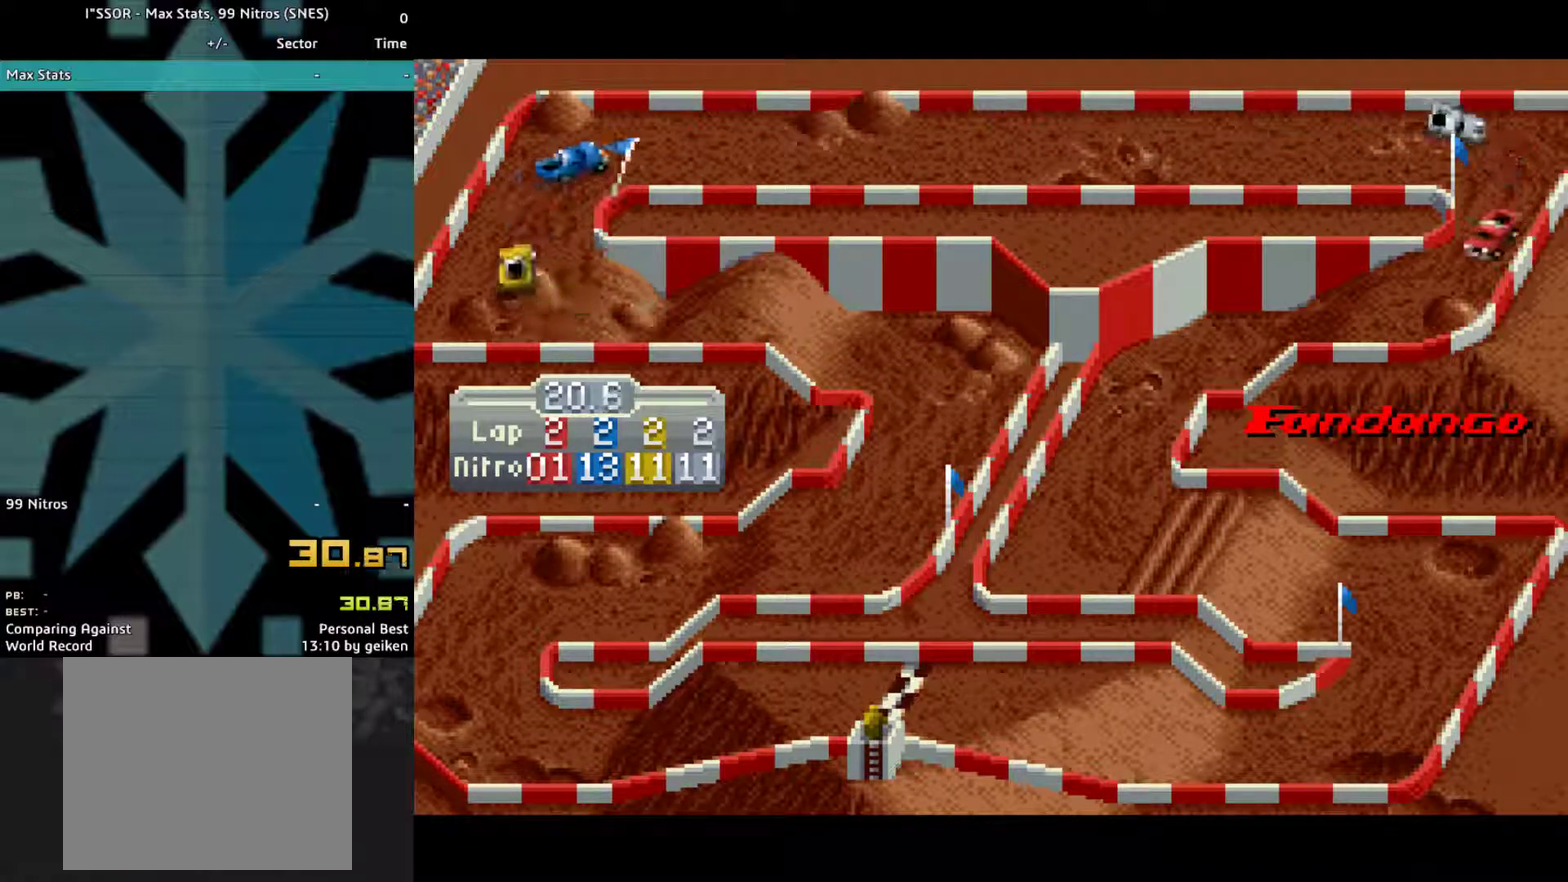
{"buttons": ["CROSS"], "events": [[200, "DPAD_RIGHT", "up"]]}
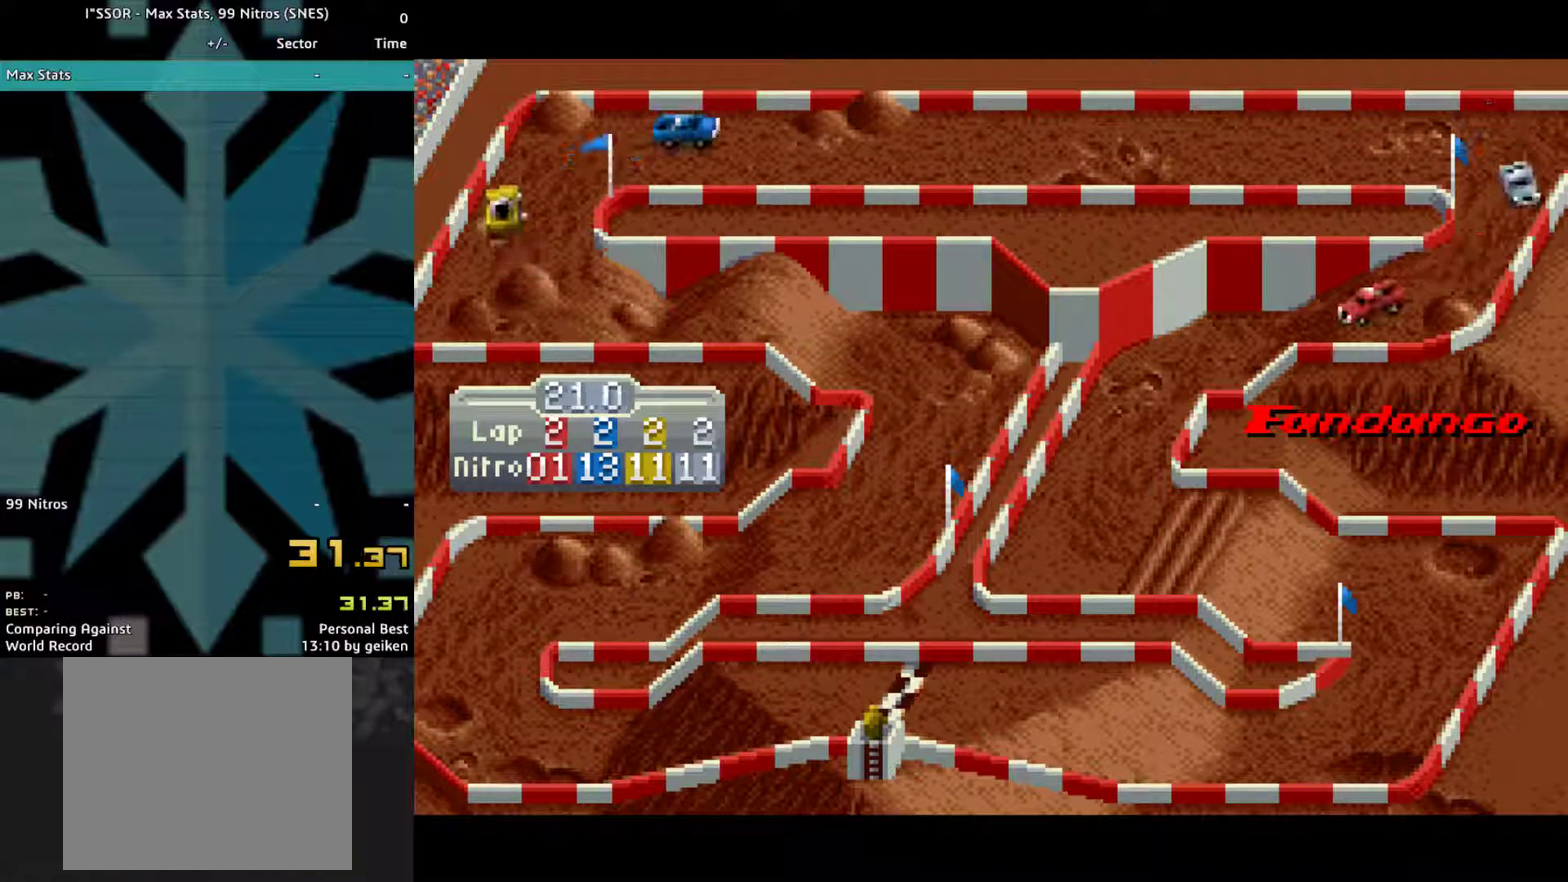
{"buttons": ["CROSS", "DPAD_LEFT"], "events": [[367, "DPAD_LEFT", "down"]]}
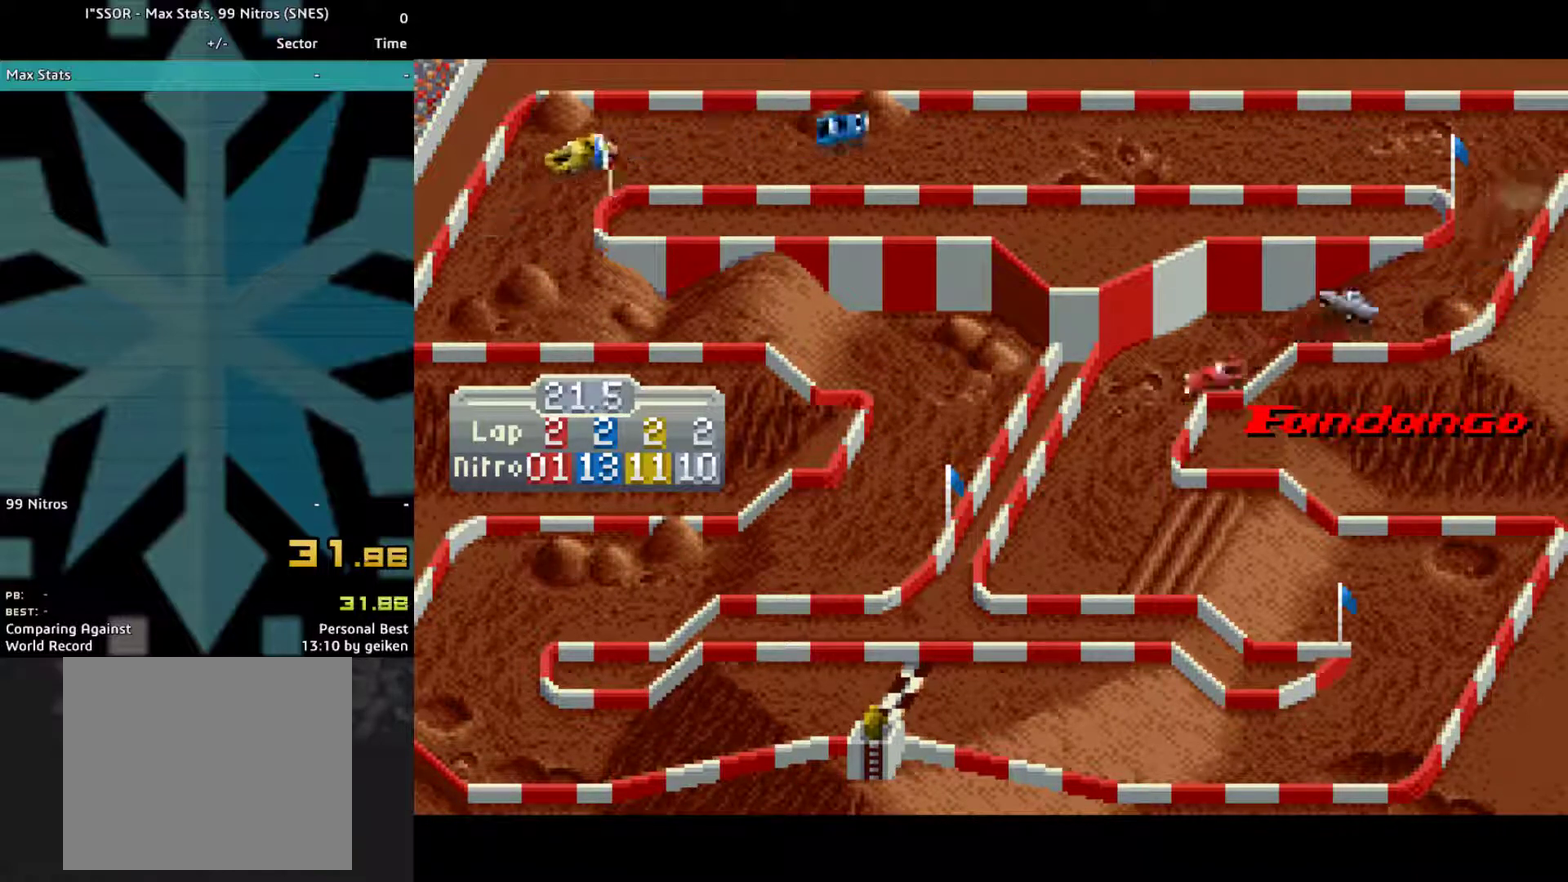
{"buttons": ["CROSS", "DPAD_LEFT"], "events": []}
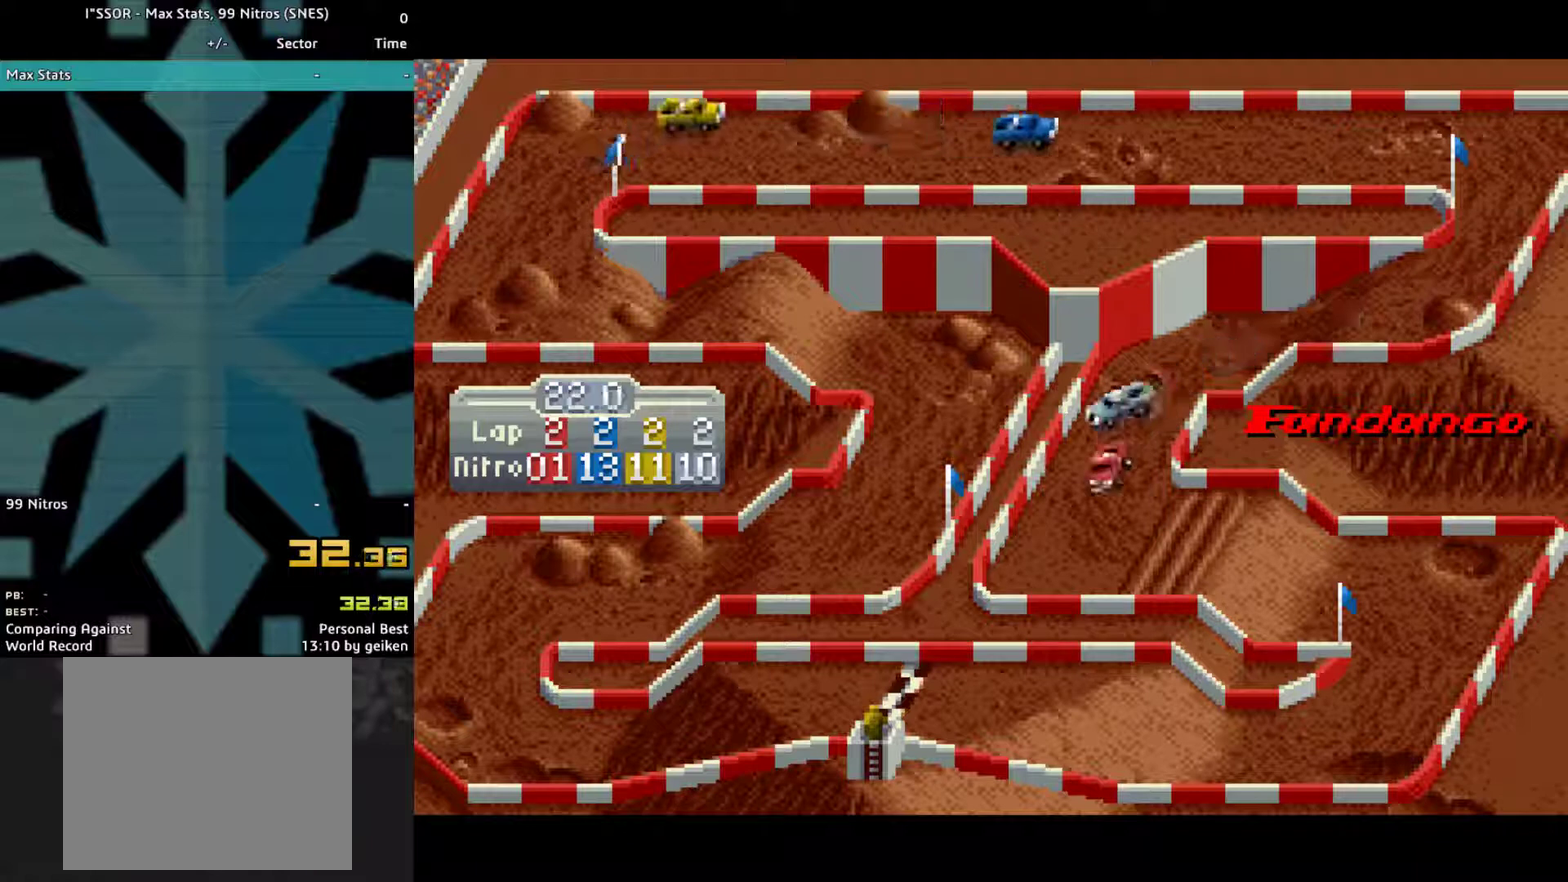
{"buttons": ["CROSS"], "events": [[233, "DPAD_LEFT", "up"]]}
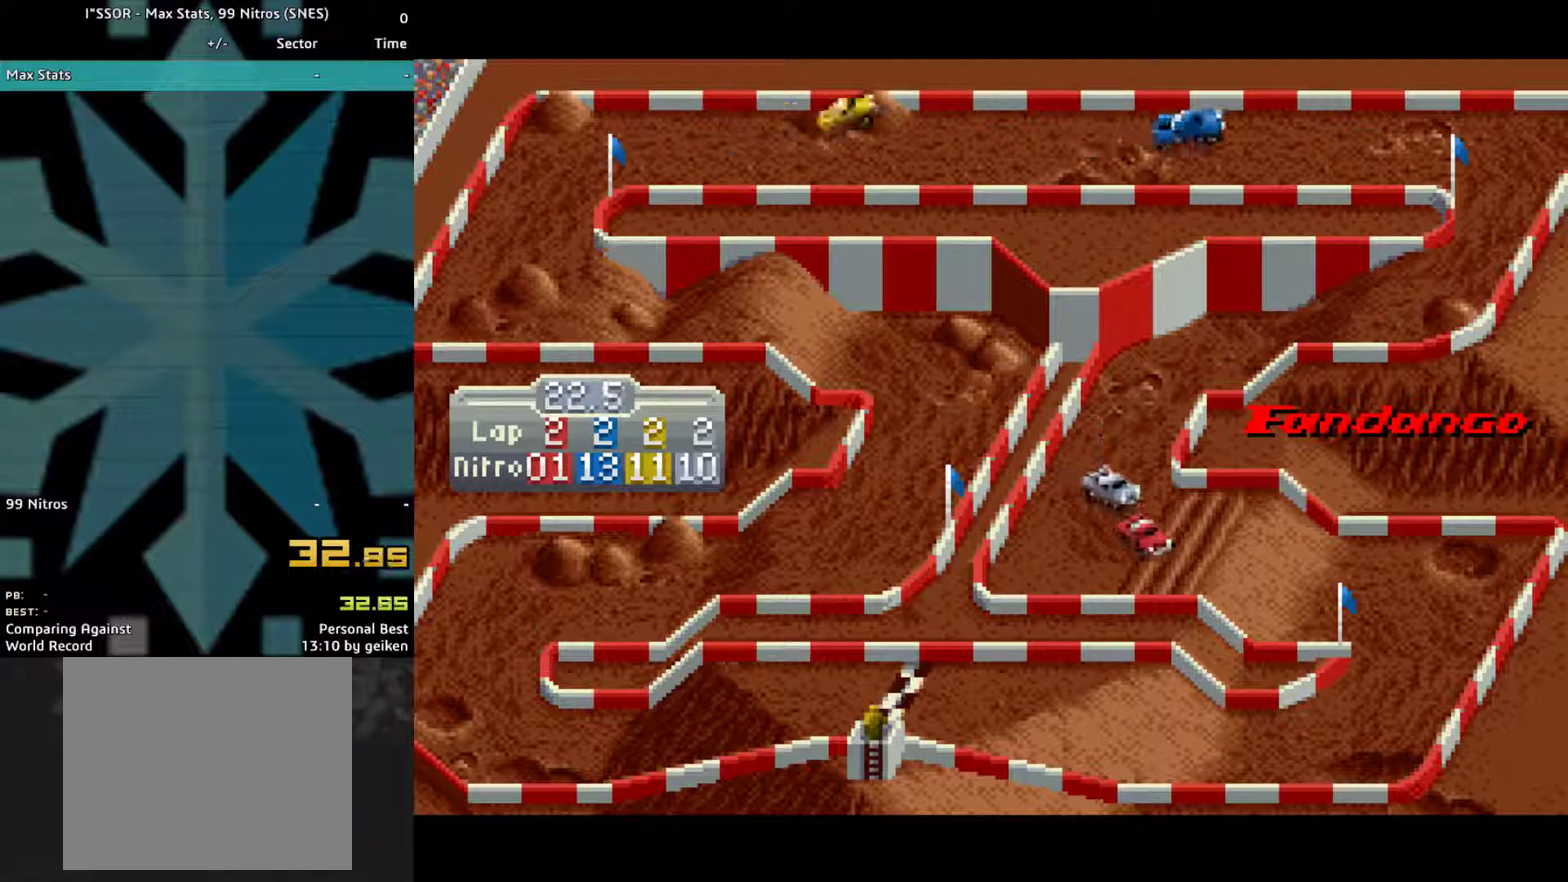
{"buttons": ["CROSS"], "events": [[267, "DPAD_LEFT", "down"], [367, "DPAD_LEFT", "up"]]}
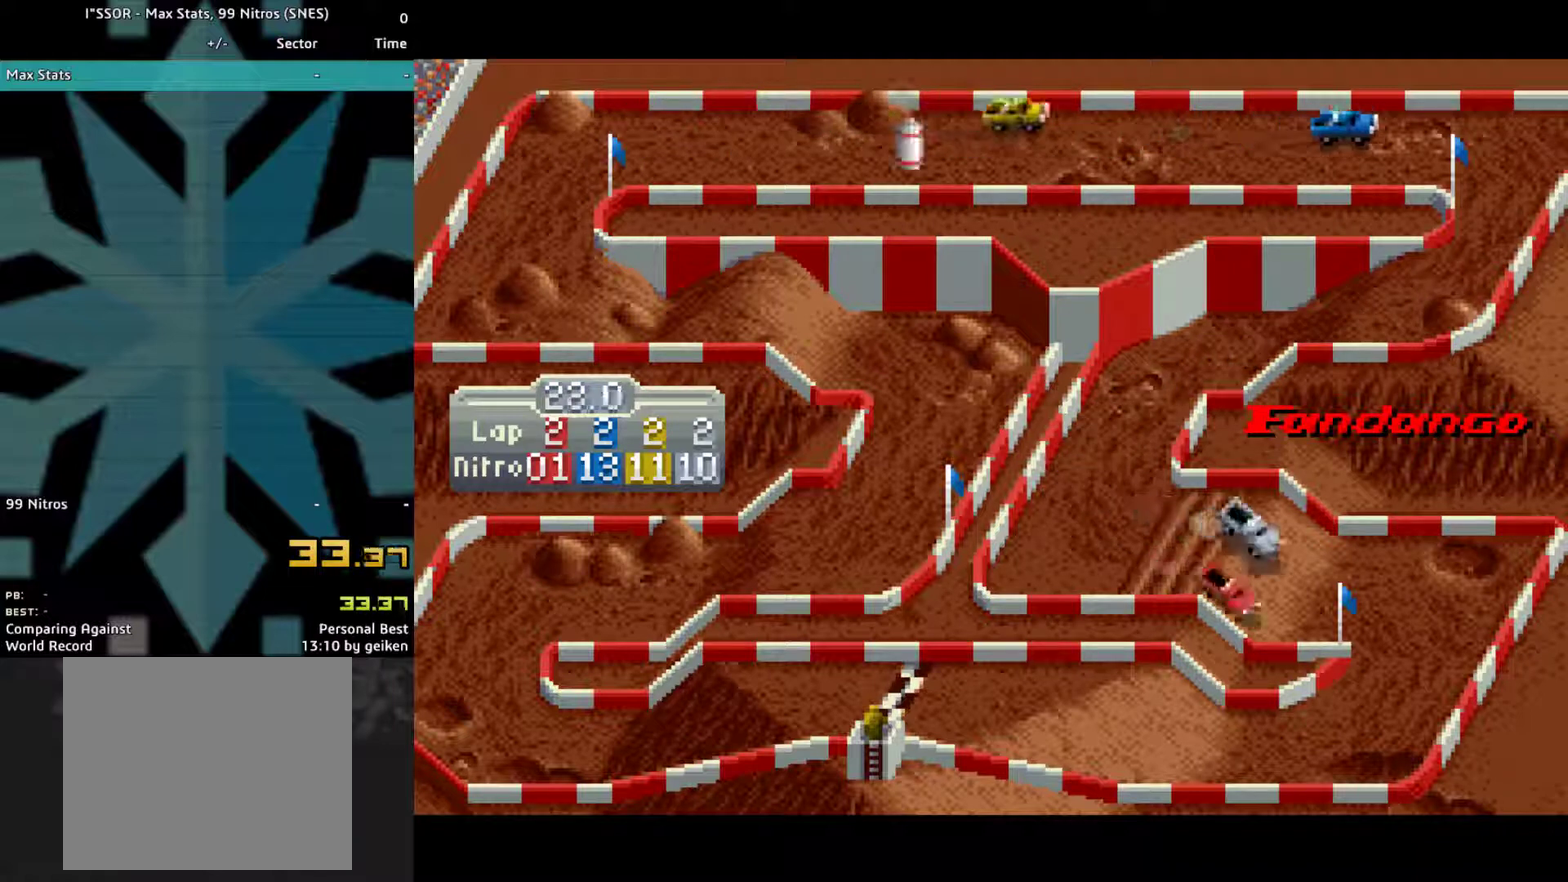
{"buttons": ["CROSS", "DPAD_RIGHT"], "events": [[300, "DPAD_RIGHT", "down"]]}
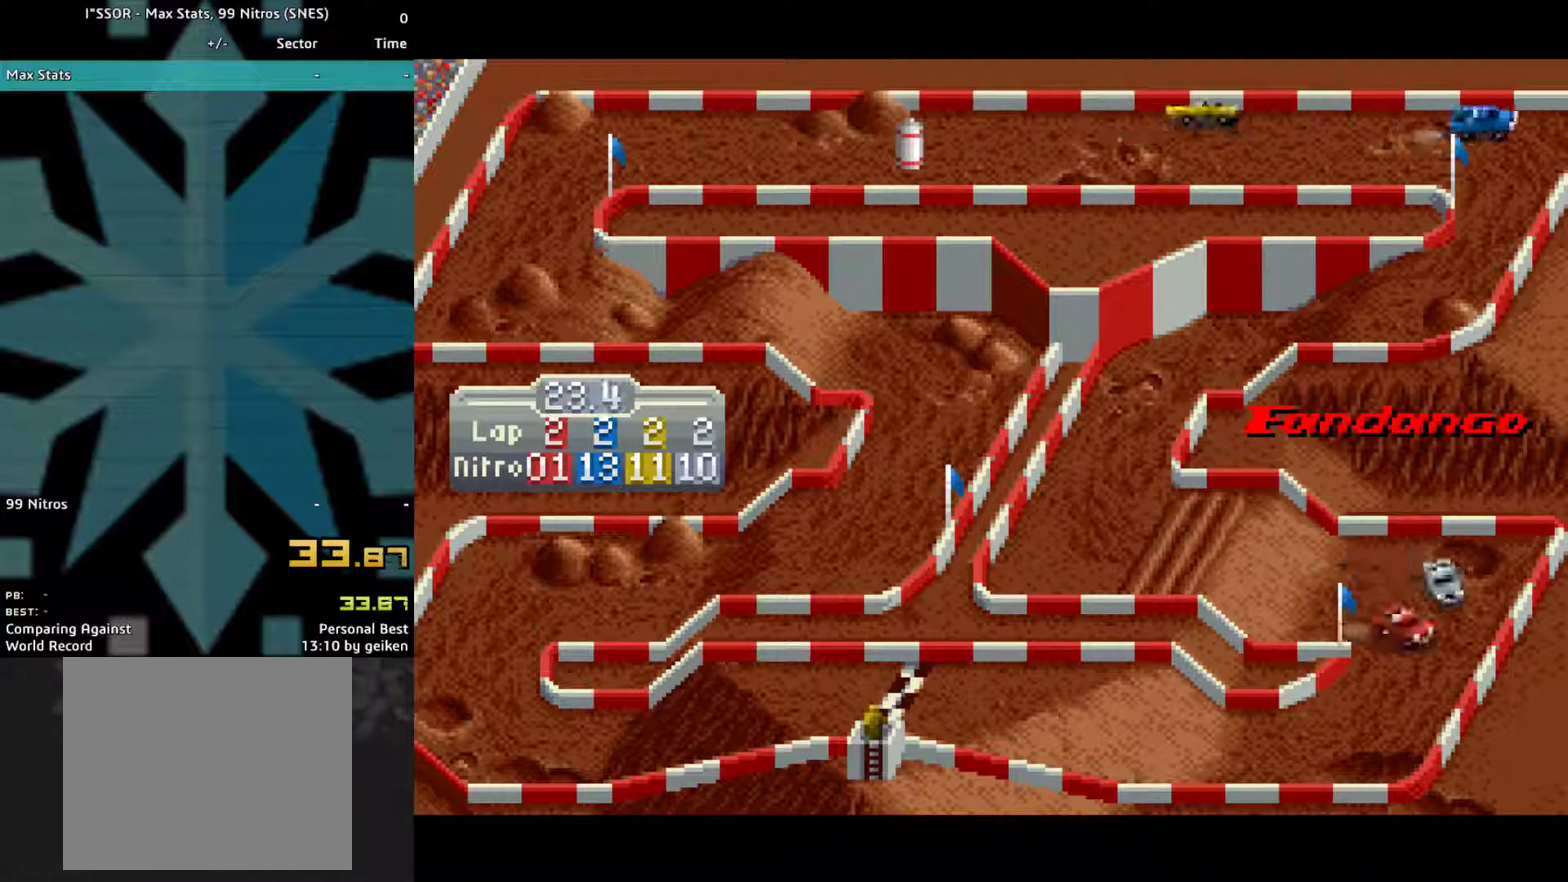
{"buttons": ["CROSS", "DPAD_RIGHT"], "events": []}
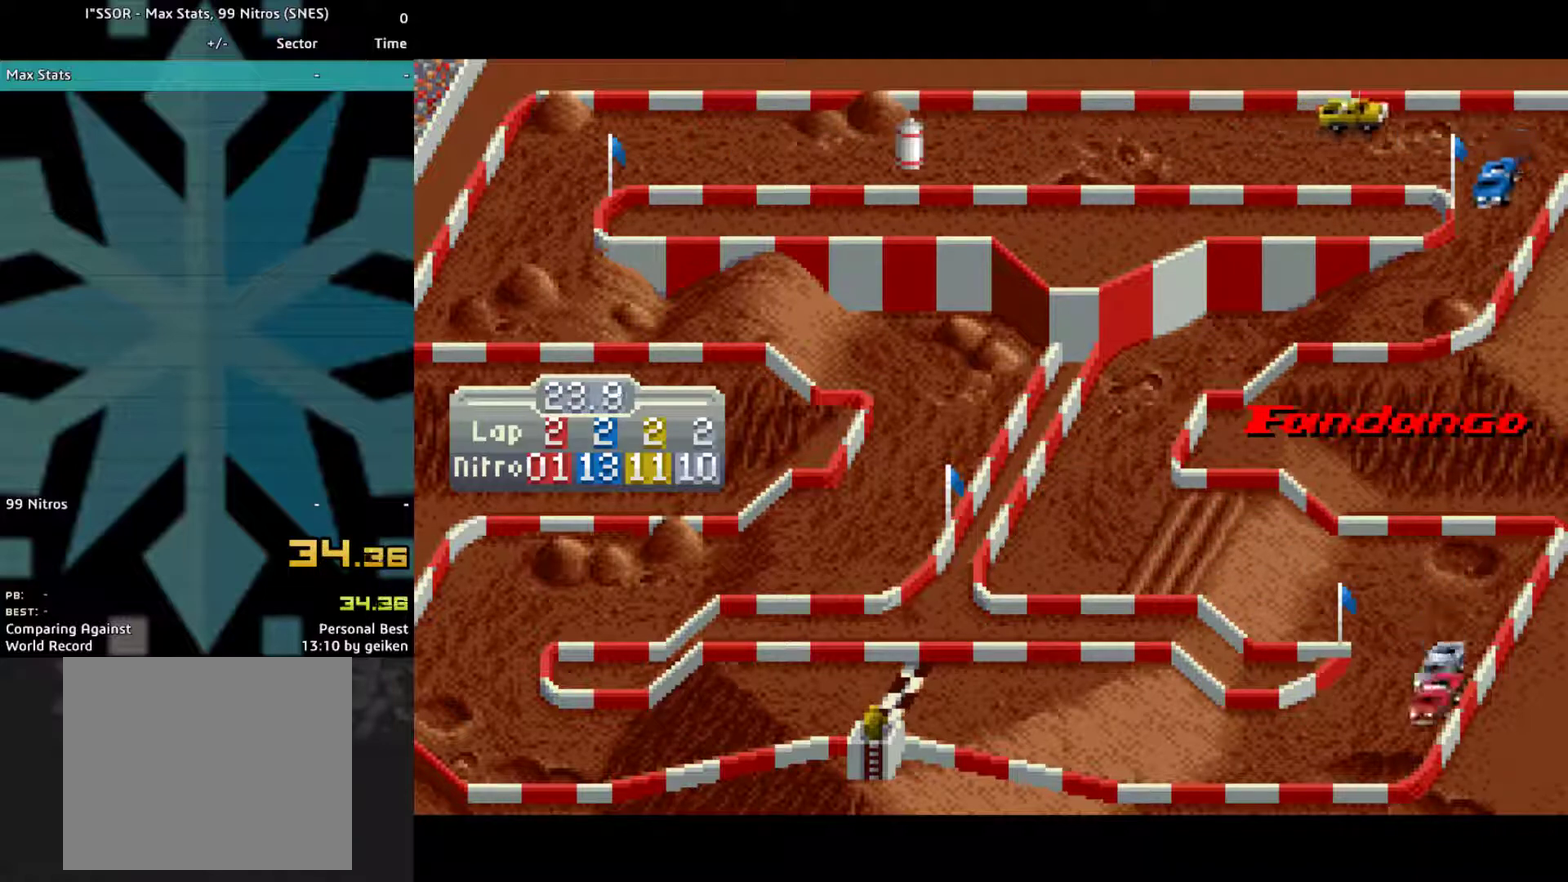
{"buttons": ["CROSS", "DPAD_RIGHT"], "events": []}
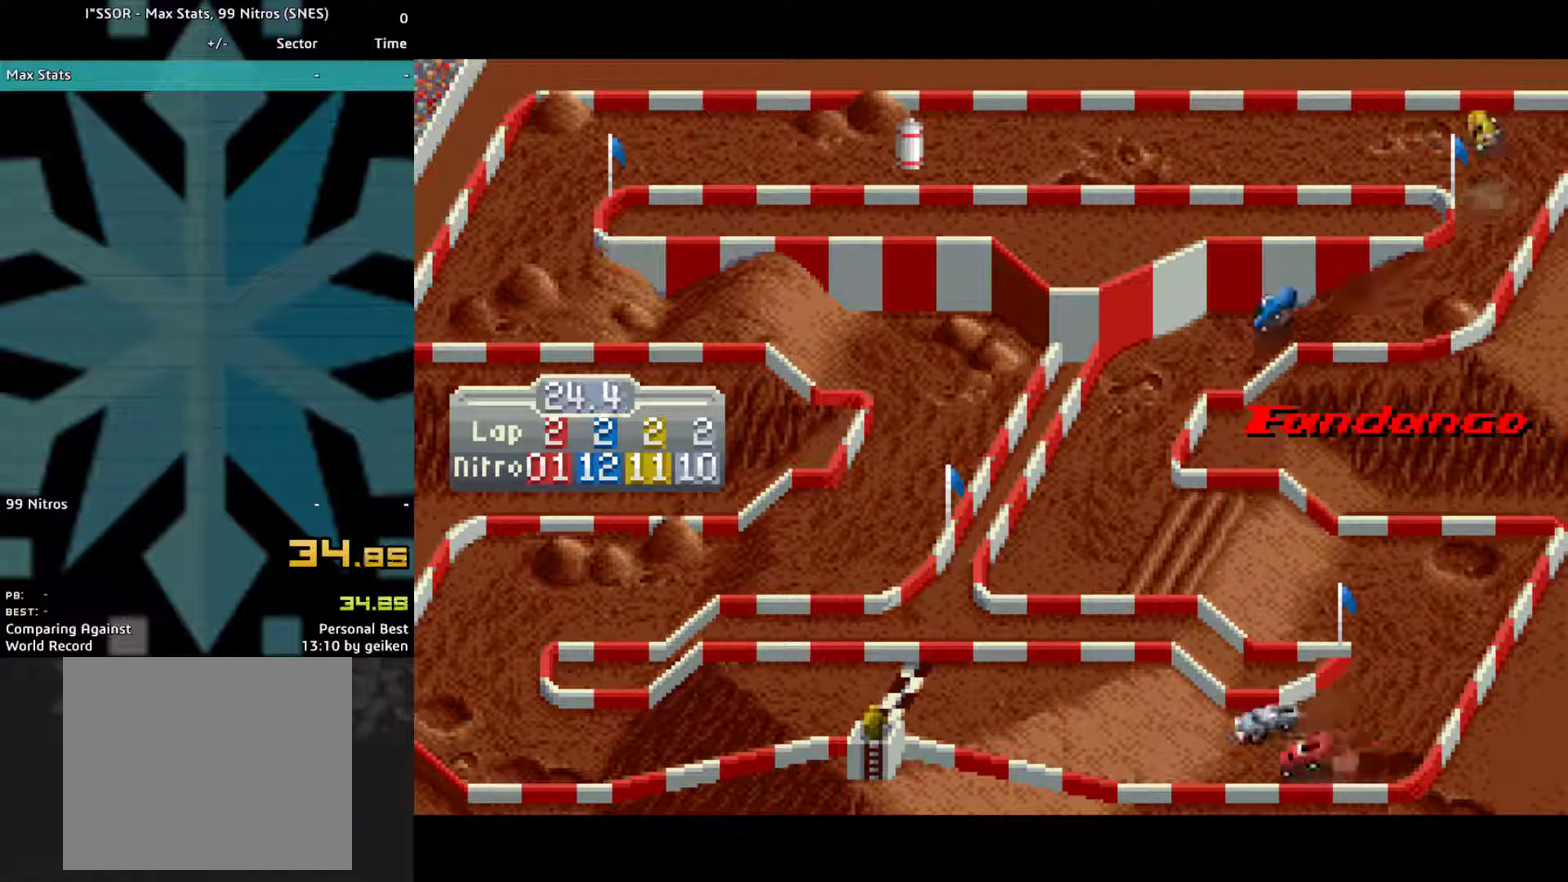
{"buttons": ["CROSS"], "events": [[33, "DPAD_RIGHT", "up"], [33, "SQUARE", "down"], [100, "SQUARE", "up"]]}
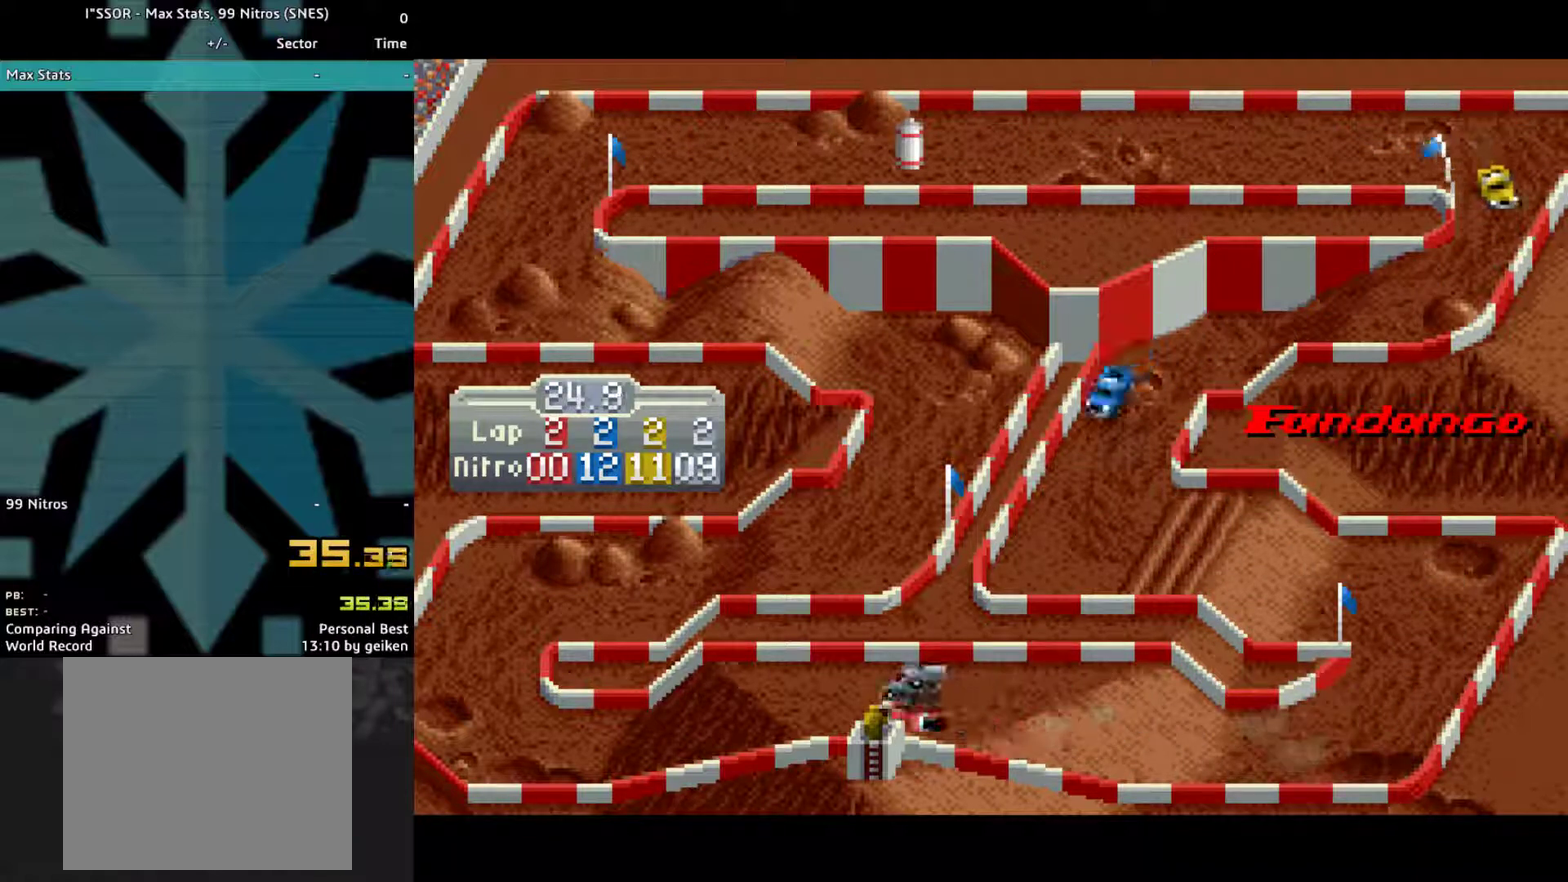
{"buttons": ["CROSS", "DPAD_RIGHT"], "events": [[367, "DPAD_RIGHT", "down"]]}
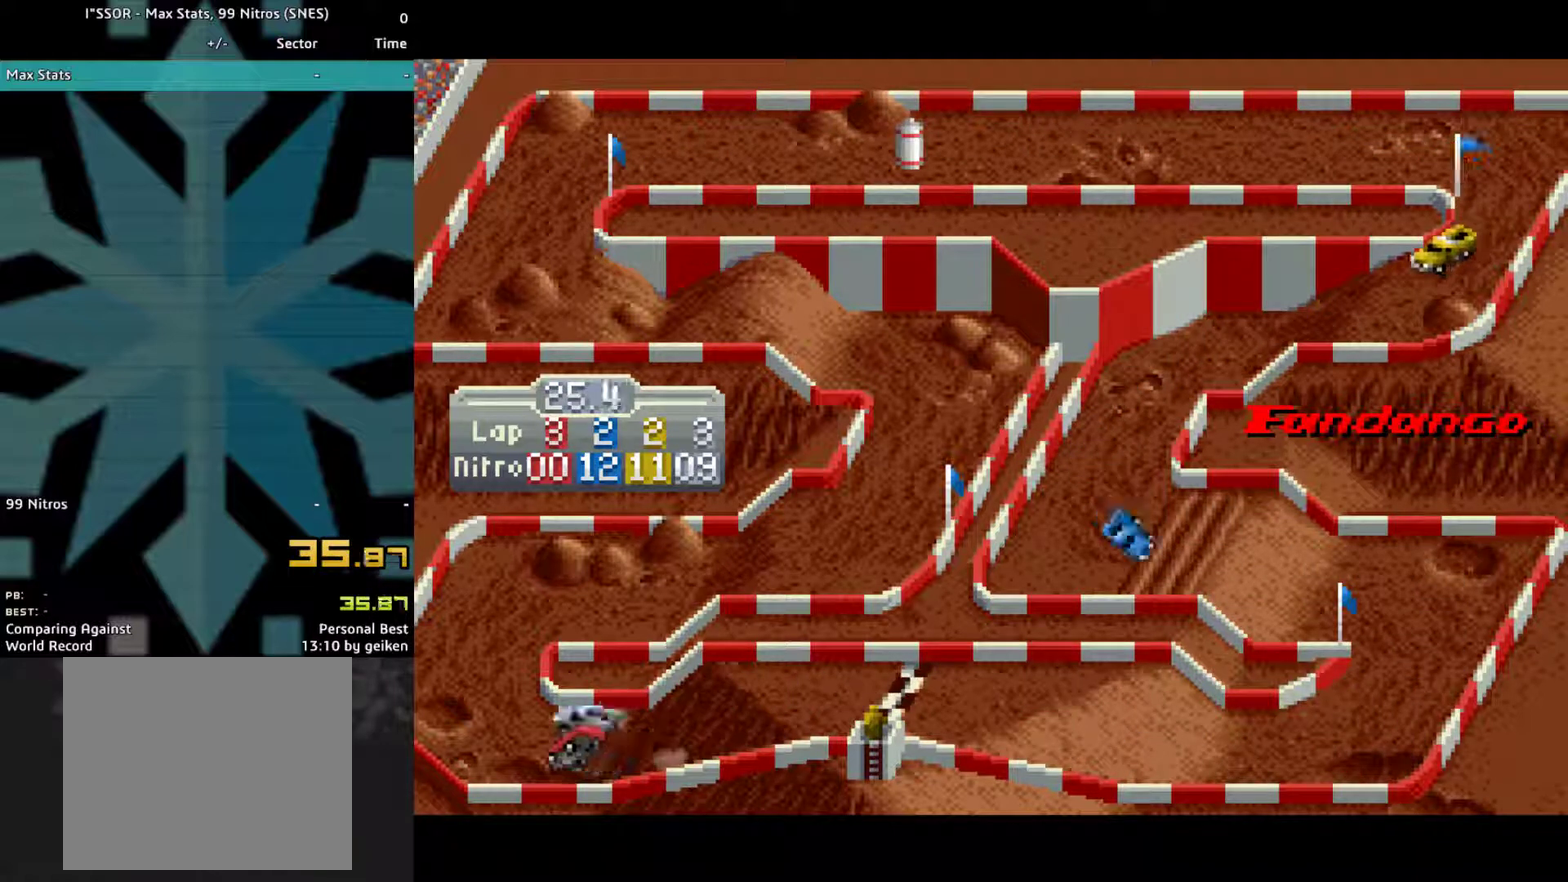
{"buttons": ["CROSS", "DPAD_RIGHT"], "events": [[33, "DPAD_RIGHT", "up"], [133, "DPAD_RIGHT", "down"], [300, "DPAD_RIGHT", "up"], [433, "DPAD_RIGHT", "down"]]}
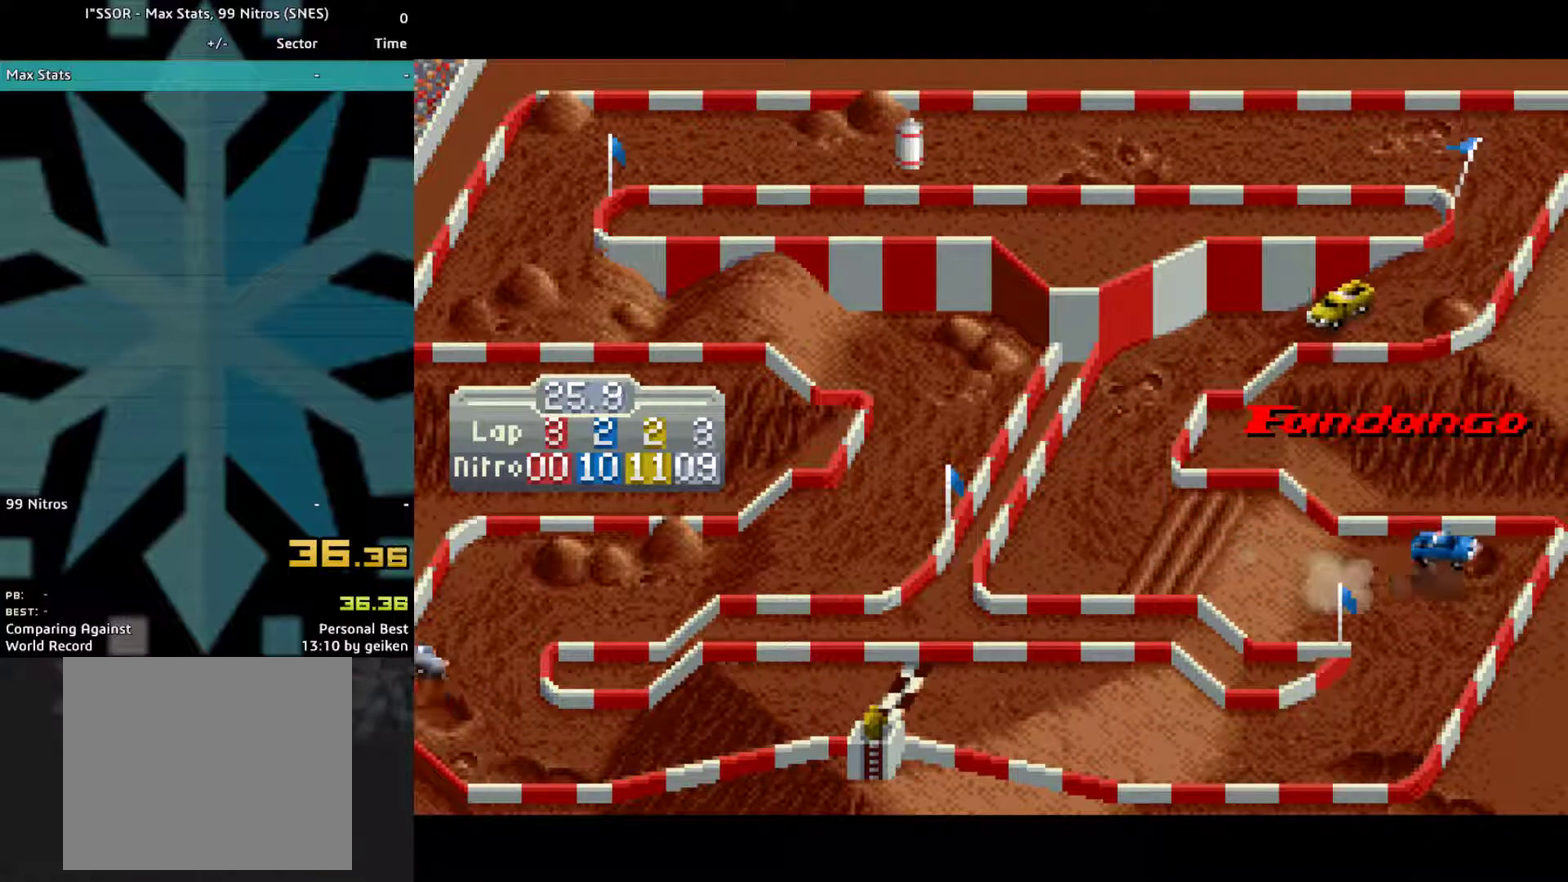
{"buttons": ["CROSS", "DPAD_RIGHT"], "events": [[67, "DPAD_RIGHT", "up"], [133, "DPAD_RIGHT", "down"]]}
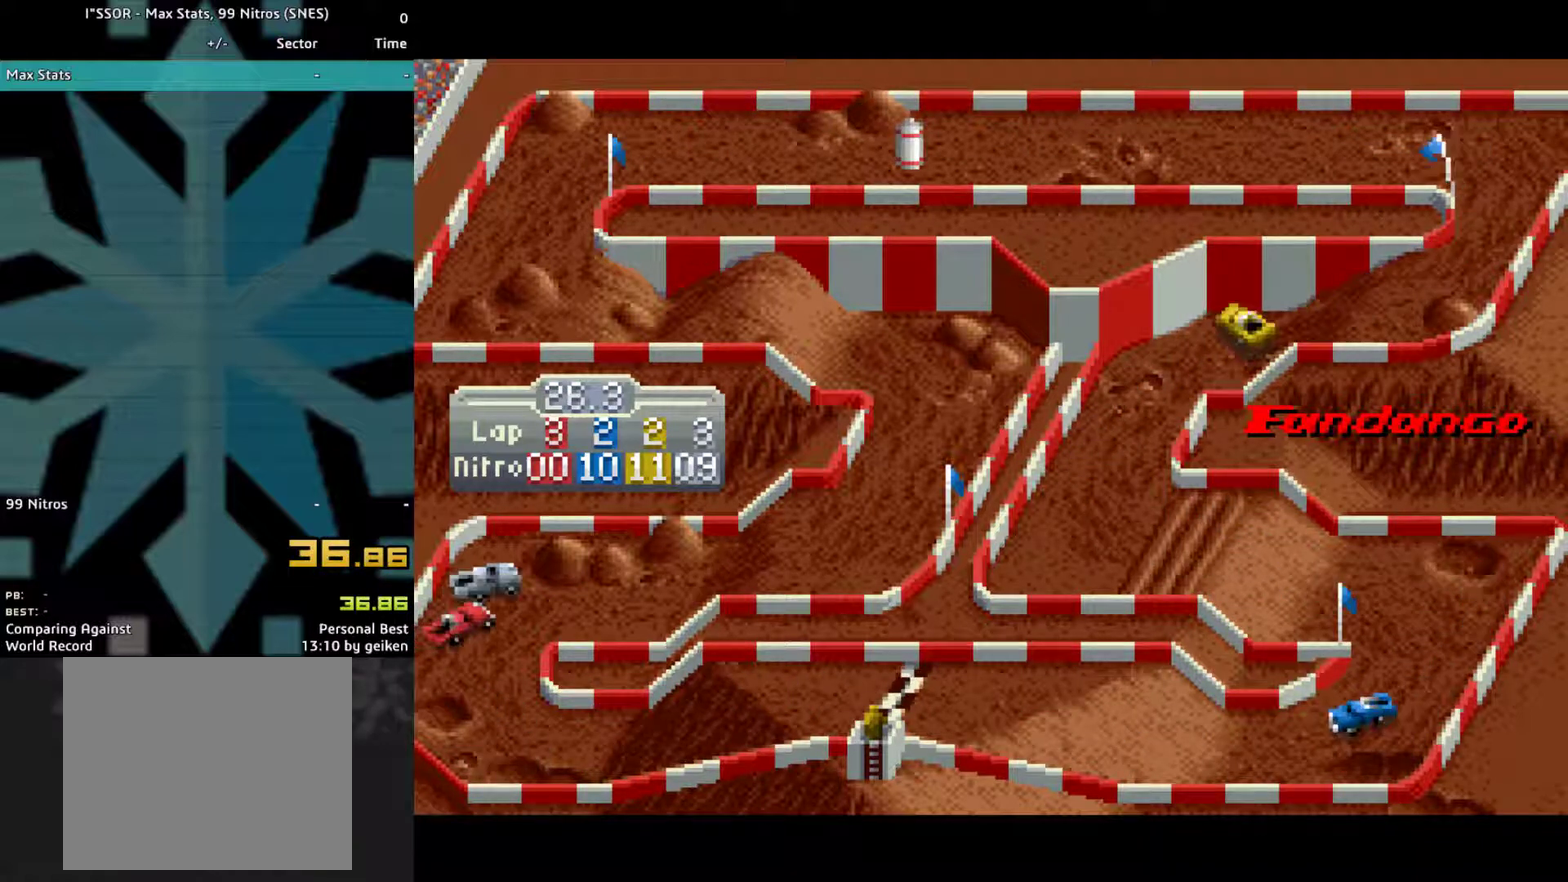
{"buttons": ["CROSS"], "events": [[33, "DPAD_RIGHT", "up"], [233, "DPAD_RIGHT", "down"], [333, "DPAD_RIGHT", "up"]]}
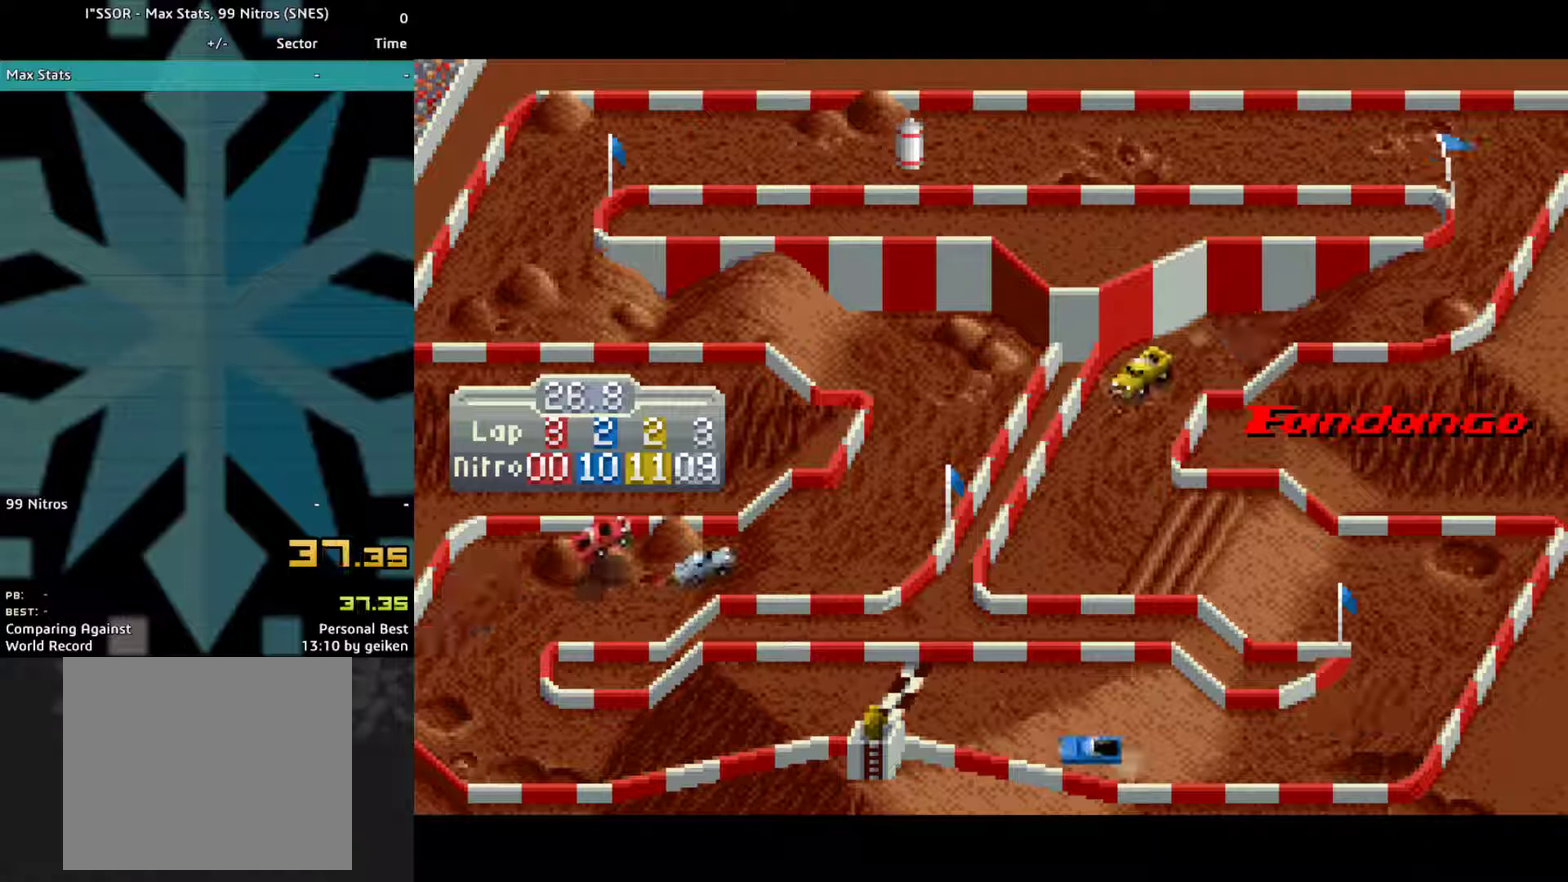
{"buttons": ["CROSS"], "events": []}
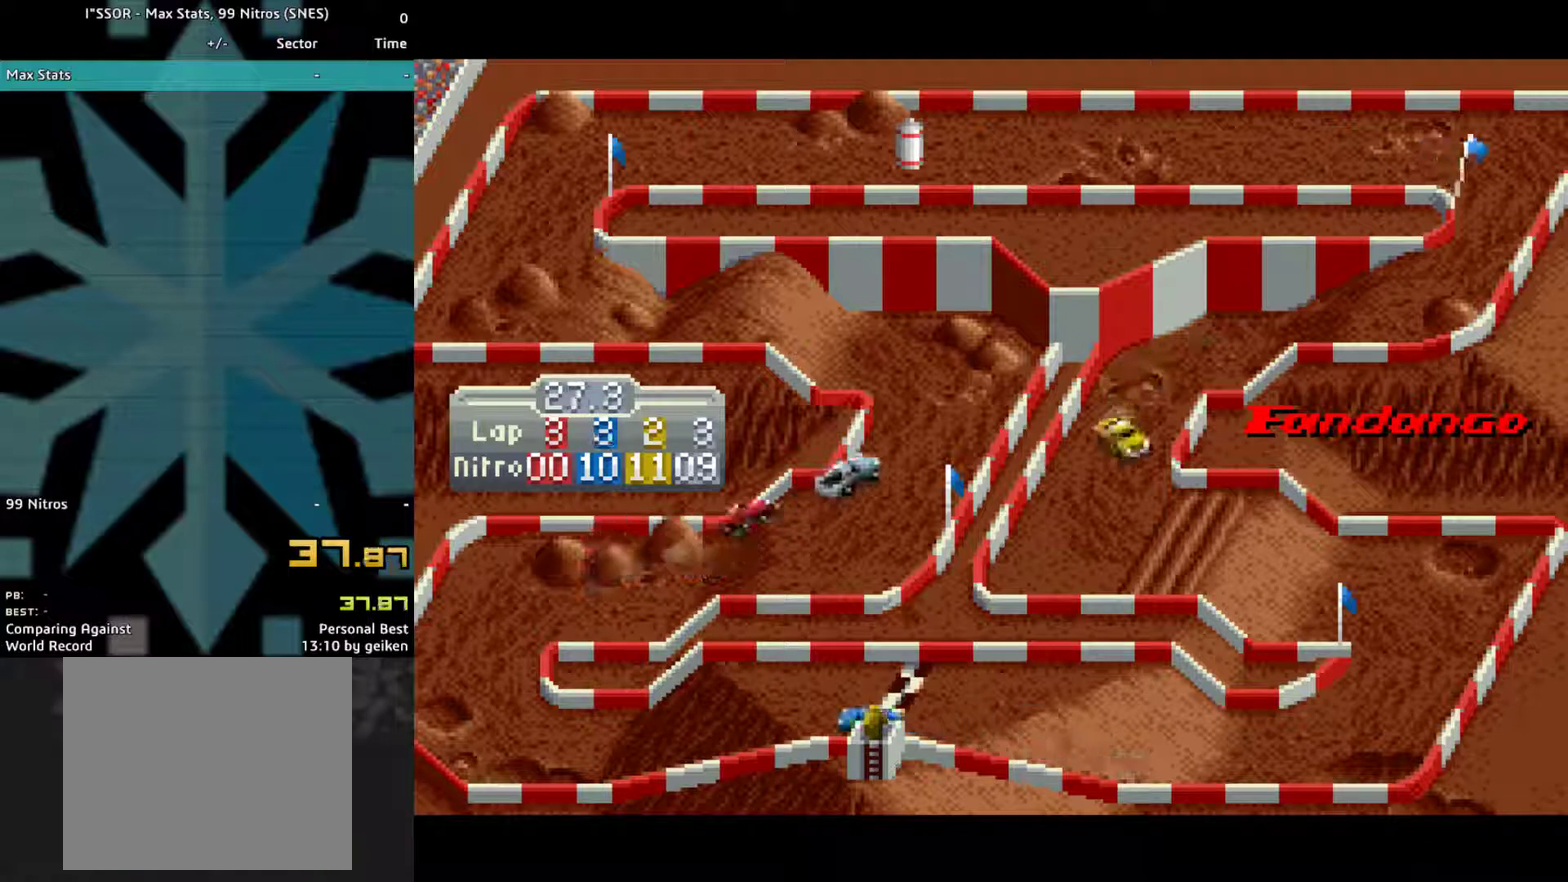
{"buttons": ["CROSS", "DPAD_LEFT"], "events": [[167, "DPAD_LEFT", "down"]]}
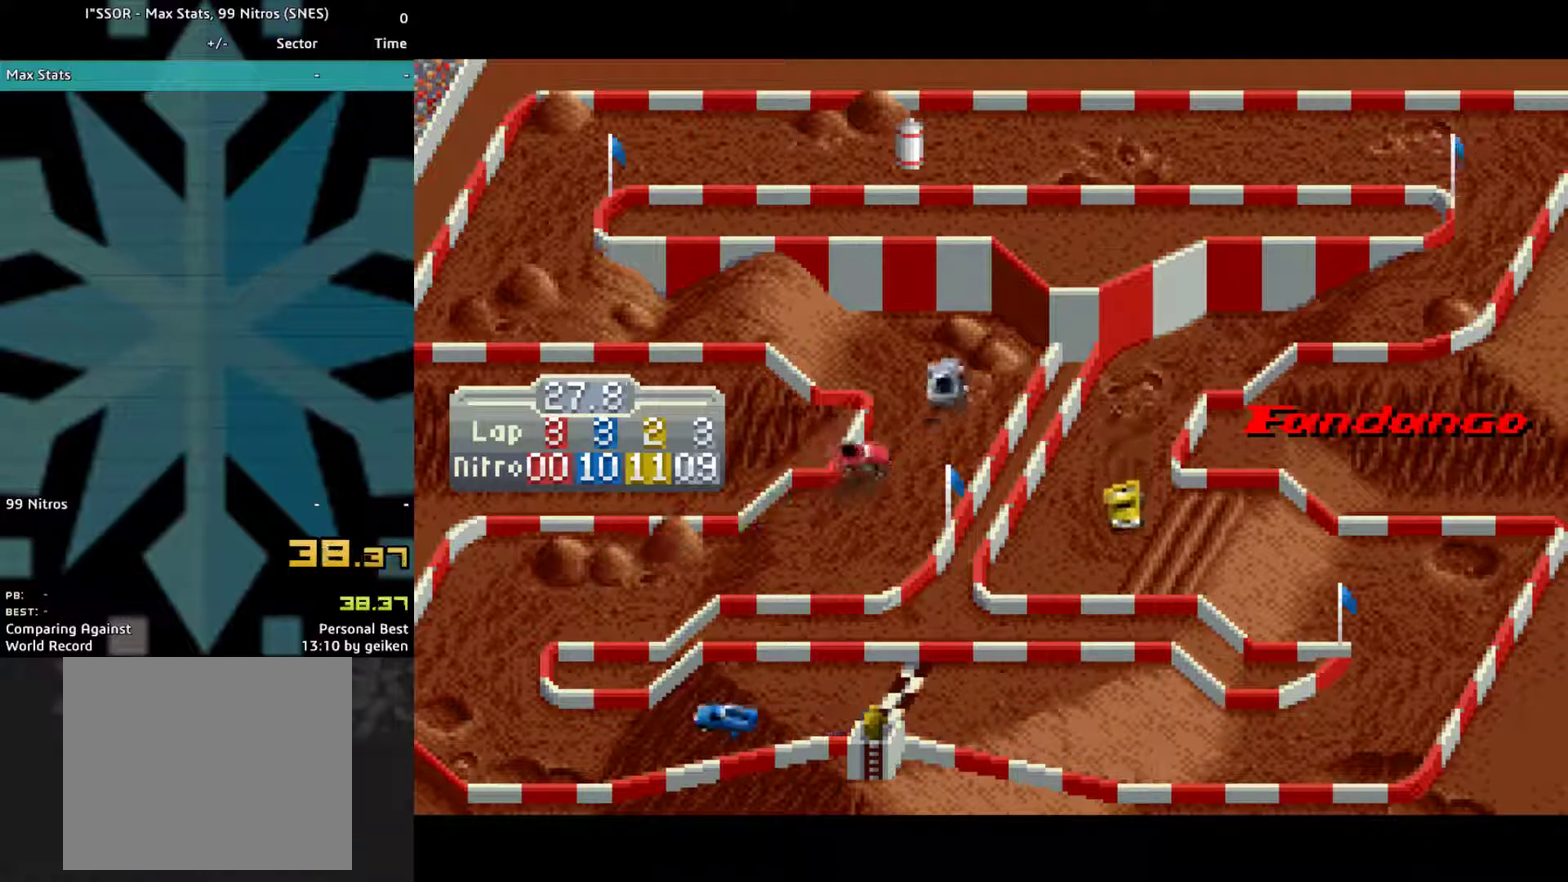
{"buttons": ["CROSS", "DPAD_LEFT"], "events": [[367, "DPAD_LEFT", "up"], [467, "DPAD_LEFT", "down"]]}